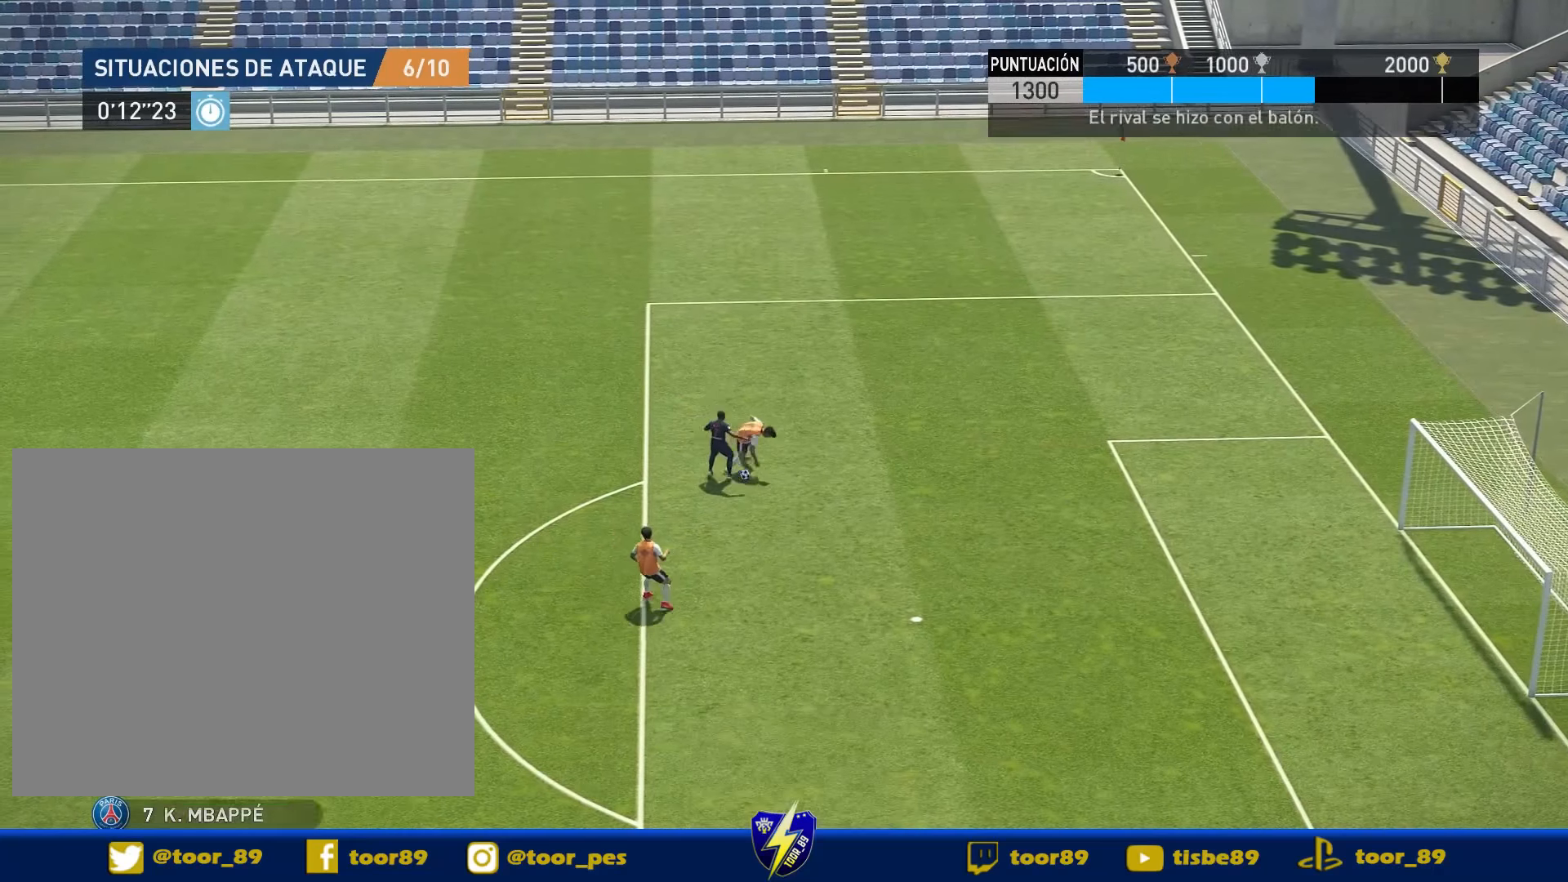
Gameplay with a controller (PlayStation layout); each line is a JSON object with the inputs held at the frame after it. "events" lists button and stick changes between this image and that frame as [ms after this image, input, new state], when the widget could be followed in between. Not read: left_stick.
{"buttons": ["R1", "DPAD_DOWN", "DPAD_RIGHT"], "right_stick": "center", "events": [[133, "DPAD_DOWN", "up"], [167, "DPAD_RIGHT", "down"], [167, "DPAD_UP", "down"], [333, "DPAD_UP", "up"], [417, "DPAD_DOWN", "down"]]}
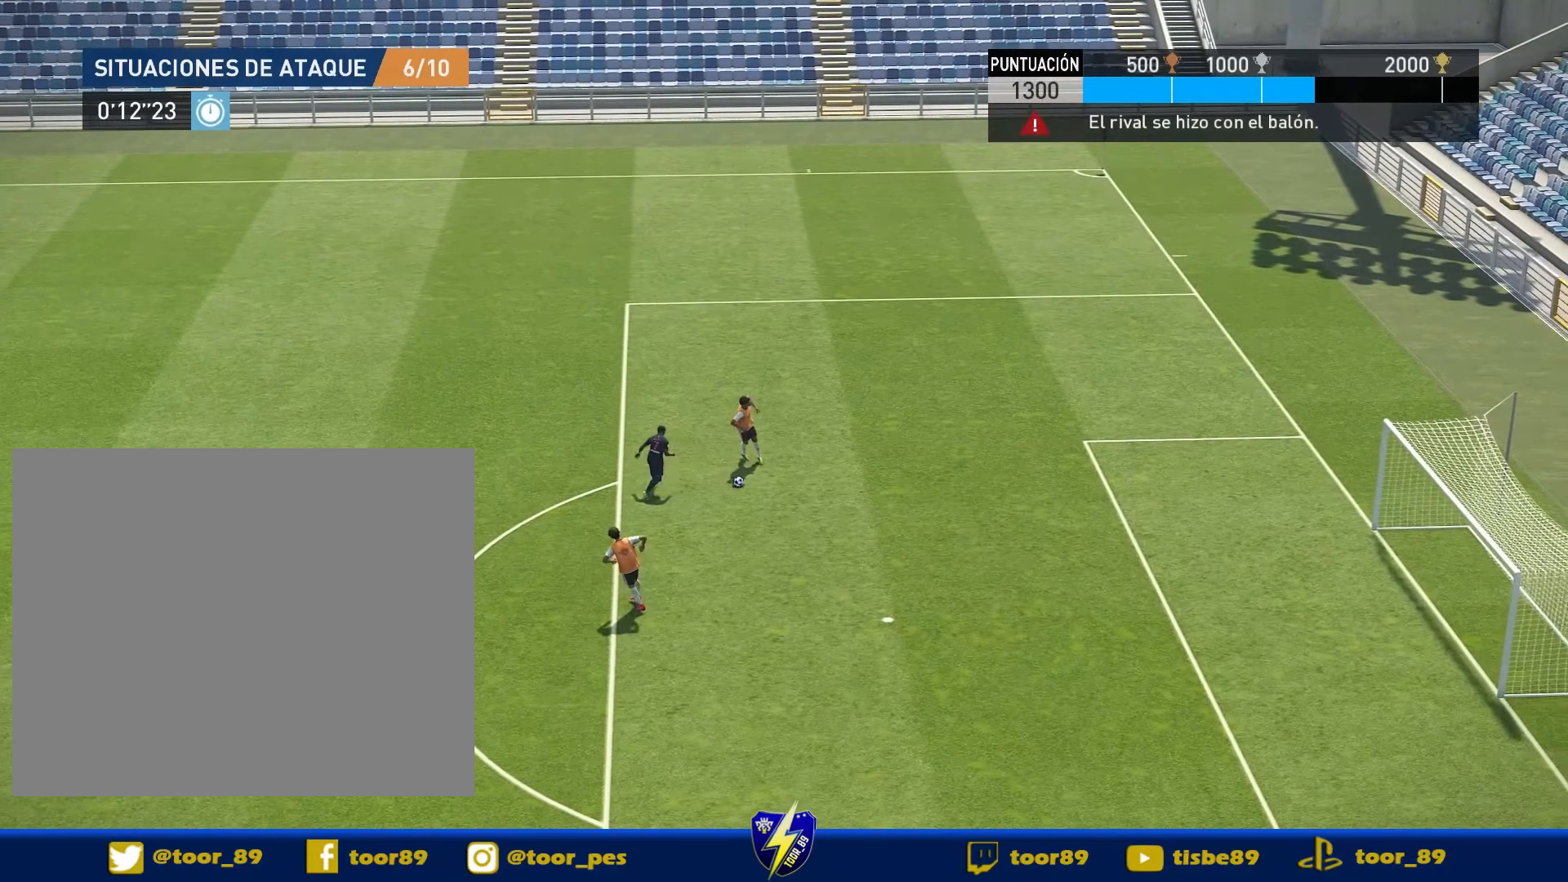
{"buttons": [], "right_stick": "center", "events": [[150, "DPAD_DOWN", "up"], [150, "DPAD_RIGHT", "up"], [150, "R1", "up"]]}
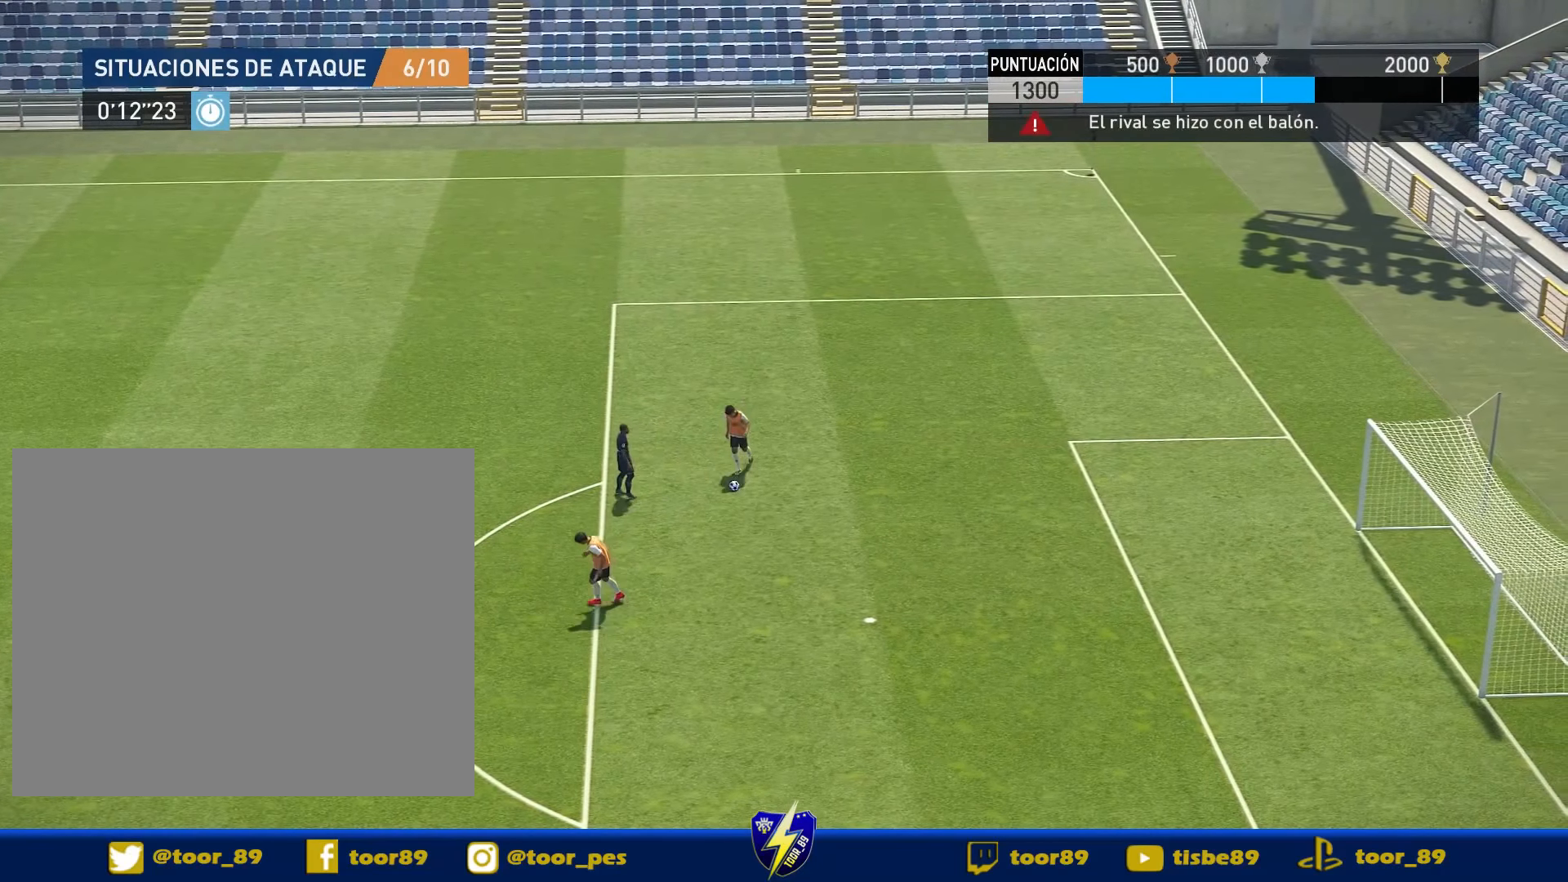
{"buttons": [], "right_stick": "center", "events": []}
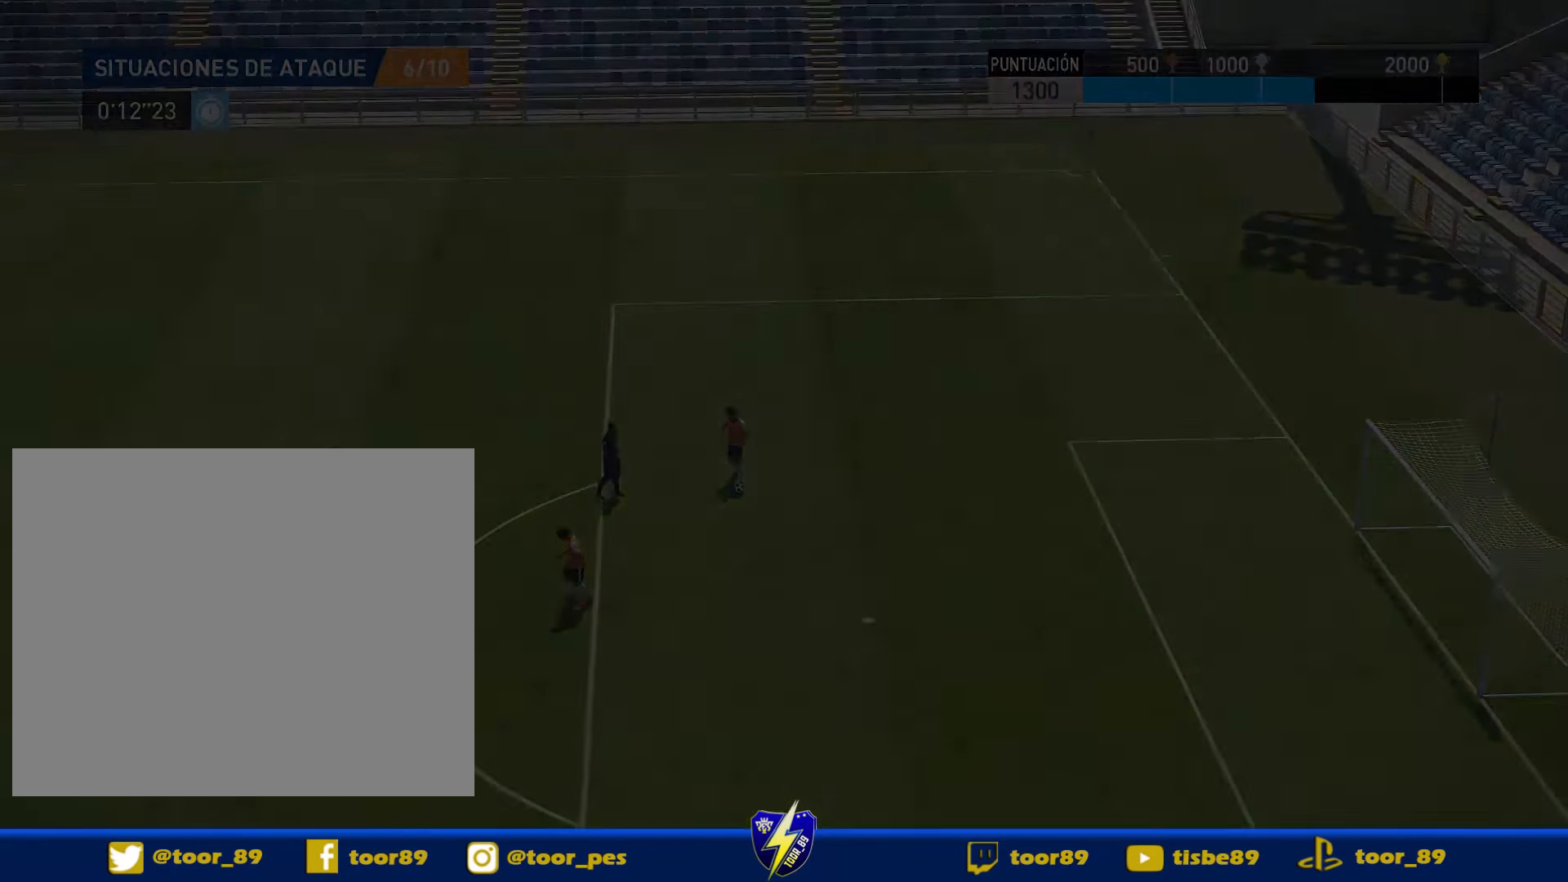
{"buttons": [], "right_stick": "center", "events": []}
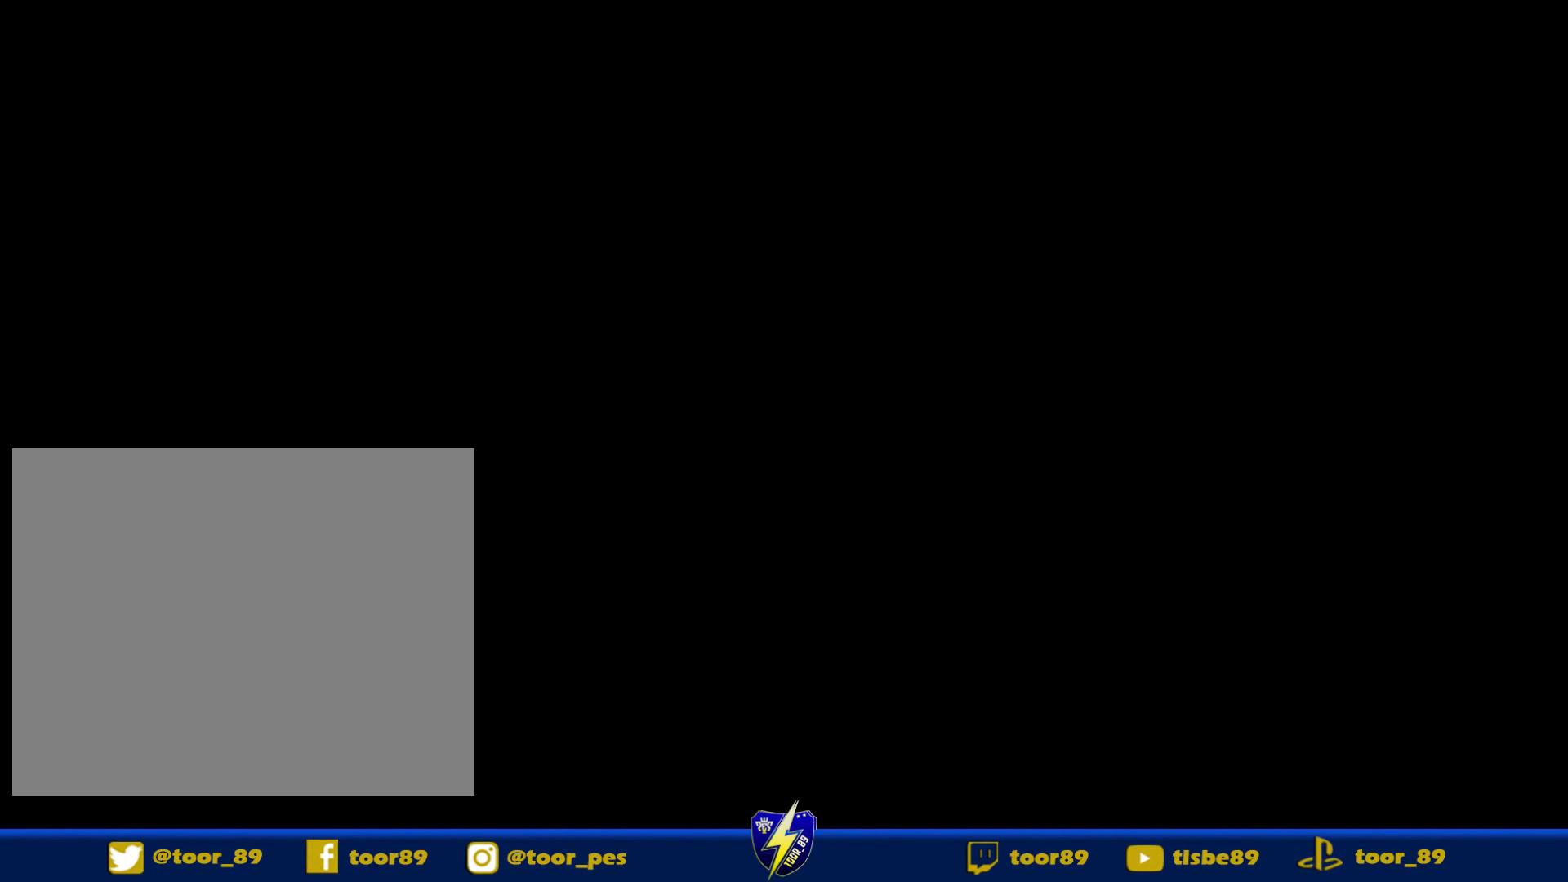
{"buttons": [], "right_stick": "center"}
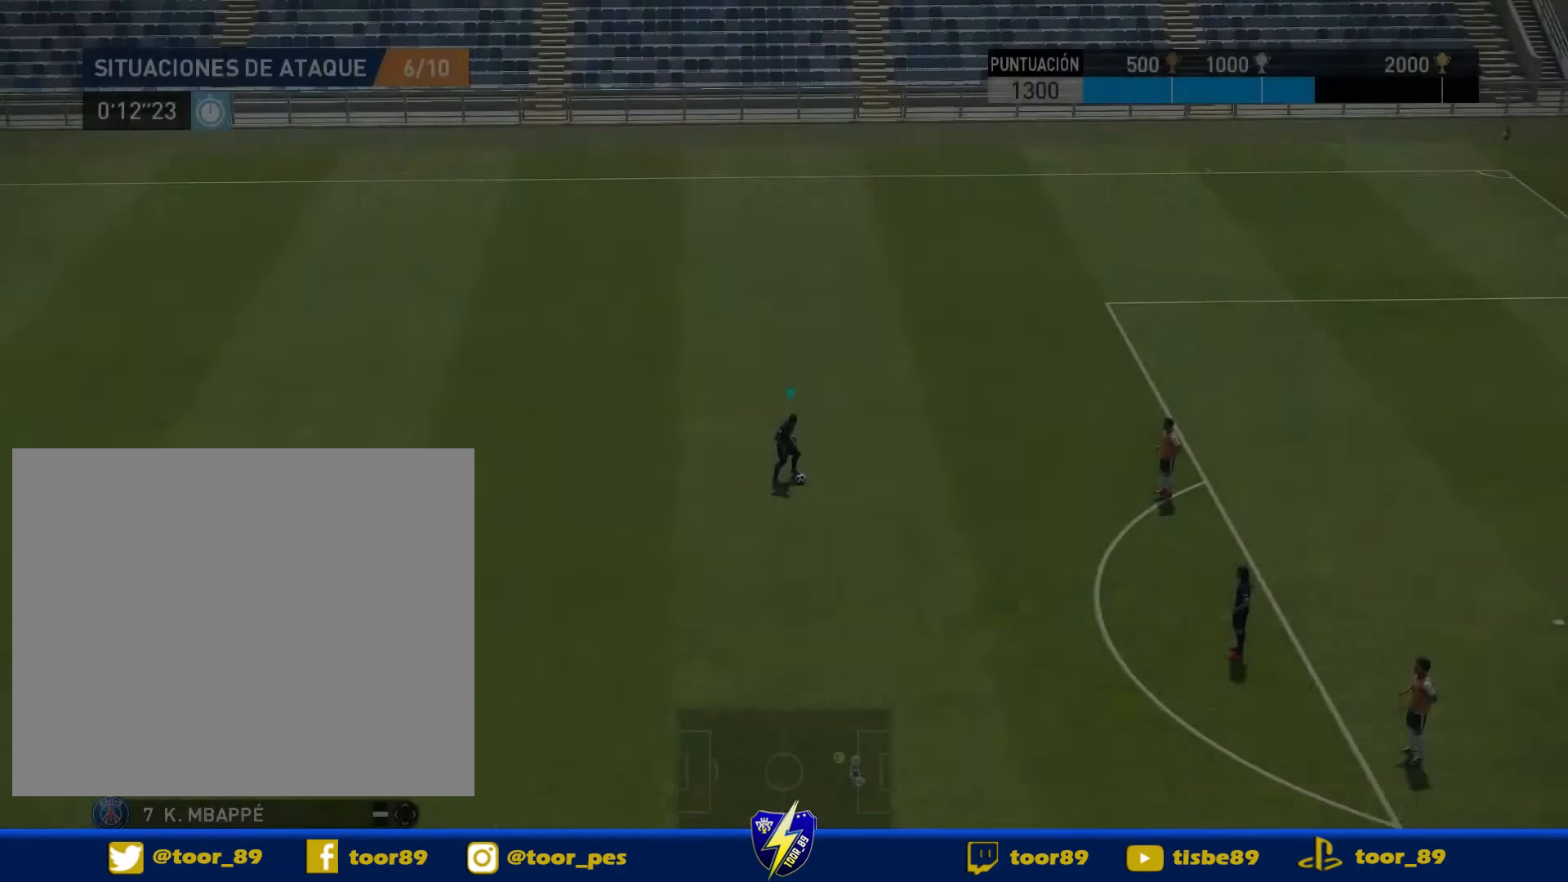
{"buttons": ["DPAD_DOWN", "DPAD_RIGHT"], "right_stick": "center", "events": [[350, "DPAD_DOWN", "down"], [350, "DPAD_RIGHT", "down"]]}
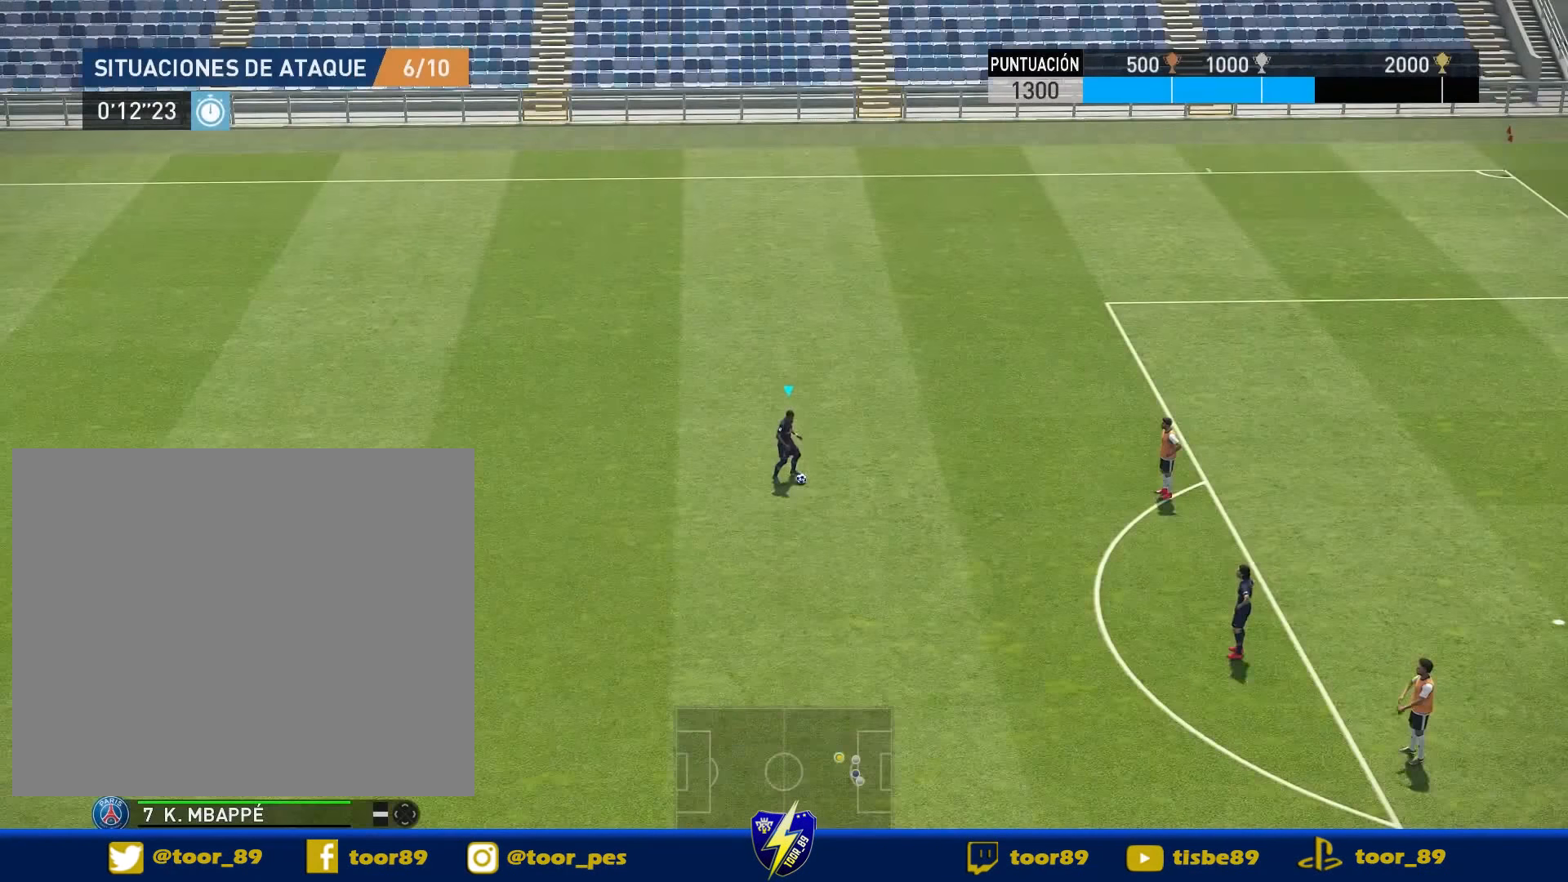
{"buttons": ["DPAD_DOWN", "DPAD_RIGHT"], "right_stick": "center", "events": []}
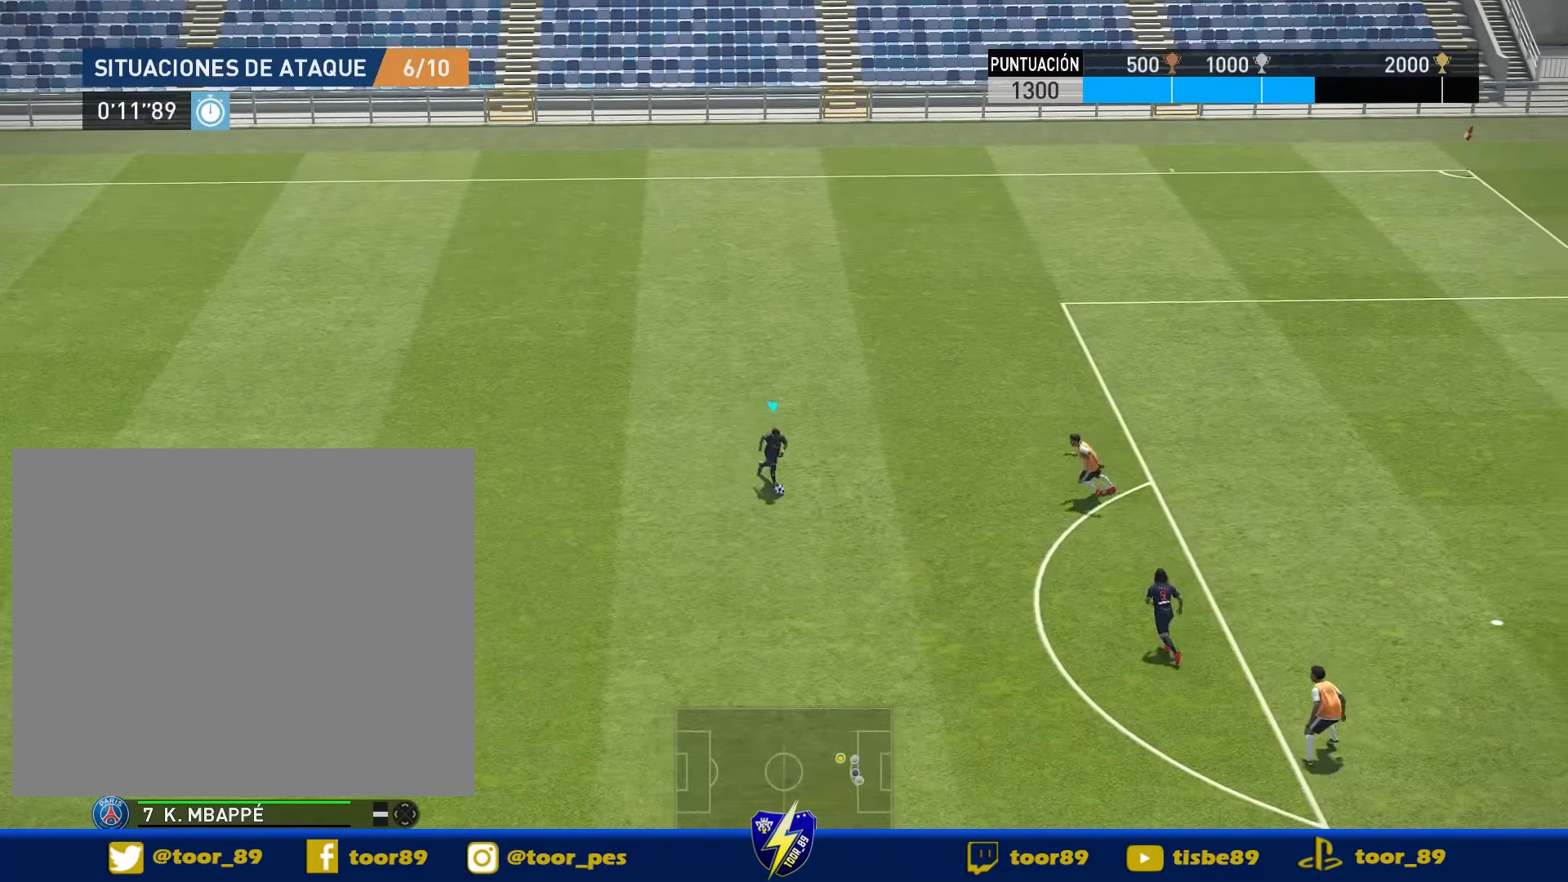
{"buttons": [], "right_stick": "up-left", "events": [[417, "DPAD_DOWN", "up"], [417, "DPAD_RIGHT", "up"], [483, "right_stick", "up-left"]]}
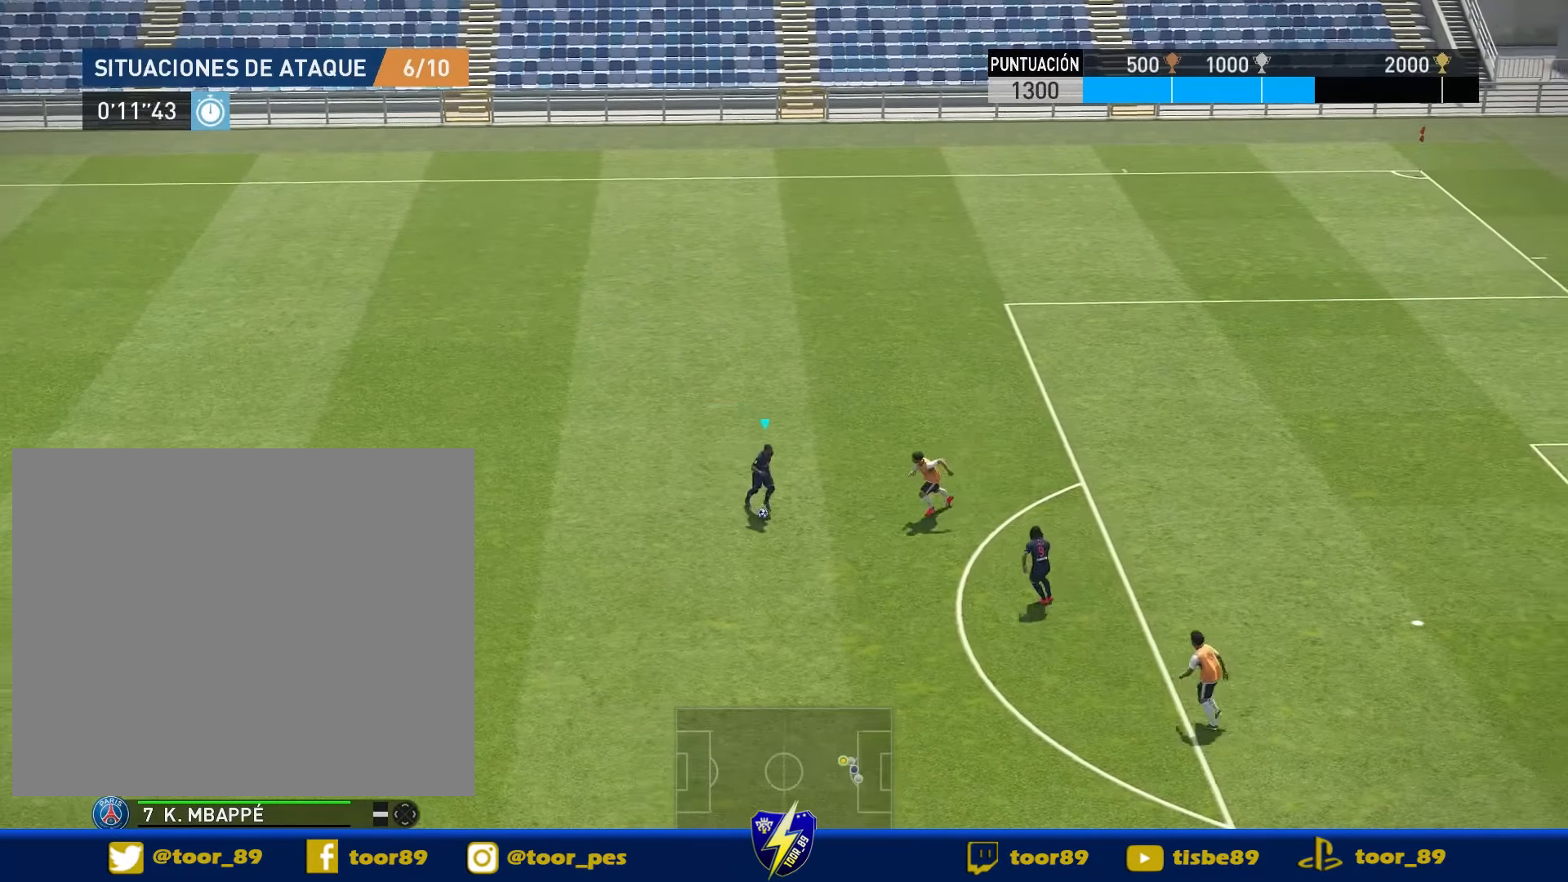
{"buttons": ["DPAD_RIGHT"], "right_stick": "up-left", "events": [[117, "DPAD_RIGHT", "down"]]}
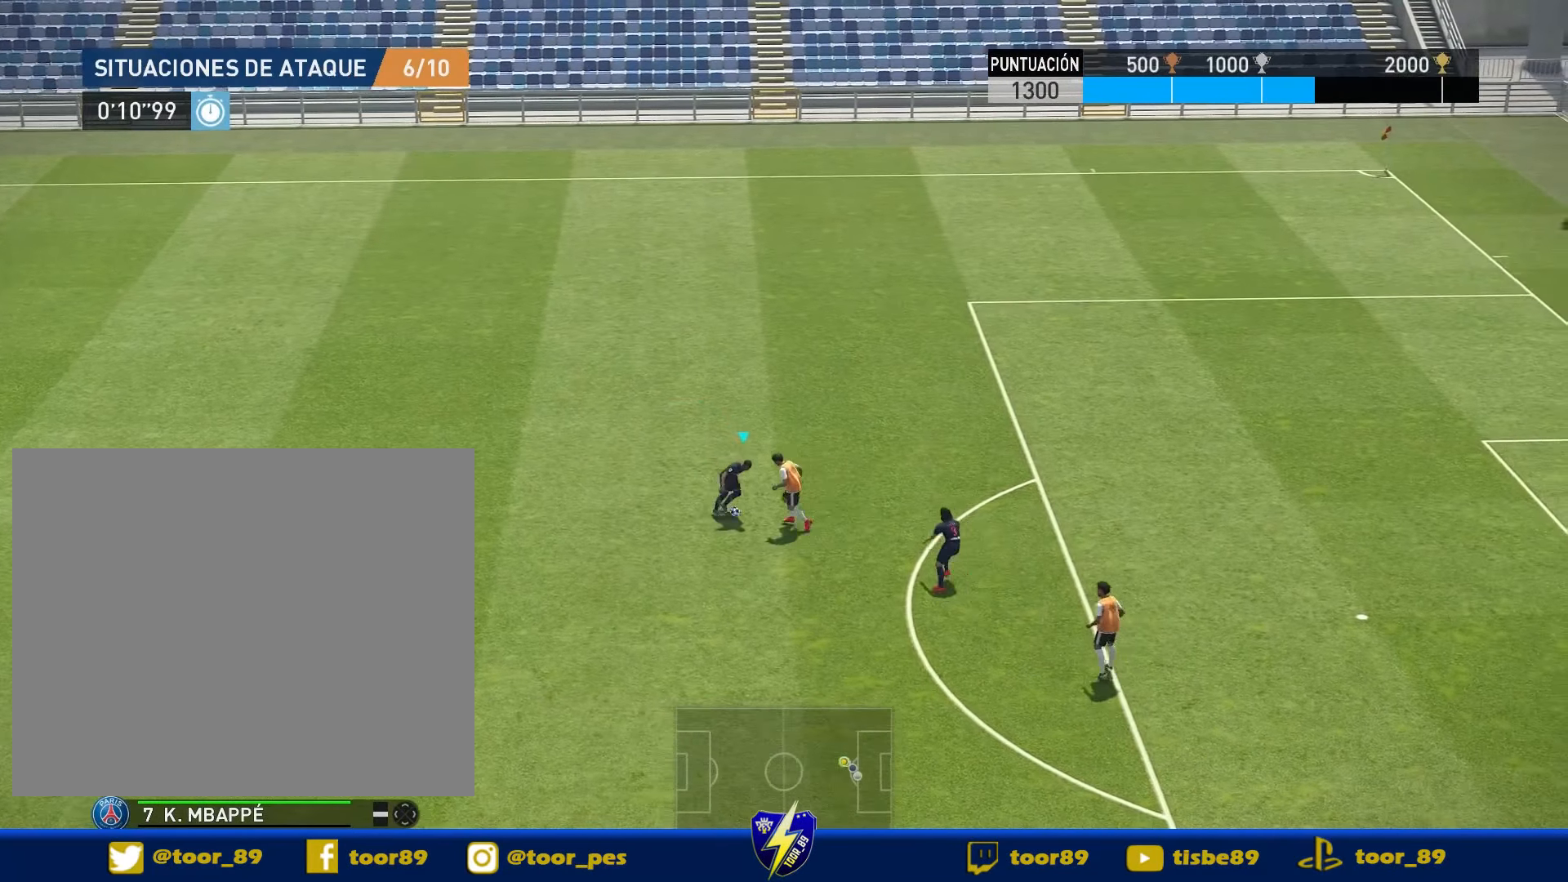
{"buttons": ["R1", "DPAD_UP", "DPAD_RIGHT"], "right_stick": "center", "events": [[217, "DPAD_UP", "down"], [217, "R1", "down"], [317, "right_stick", "center"]]}
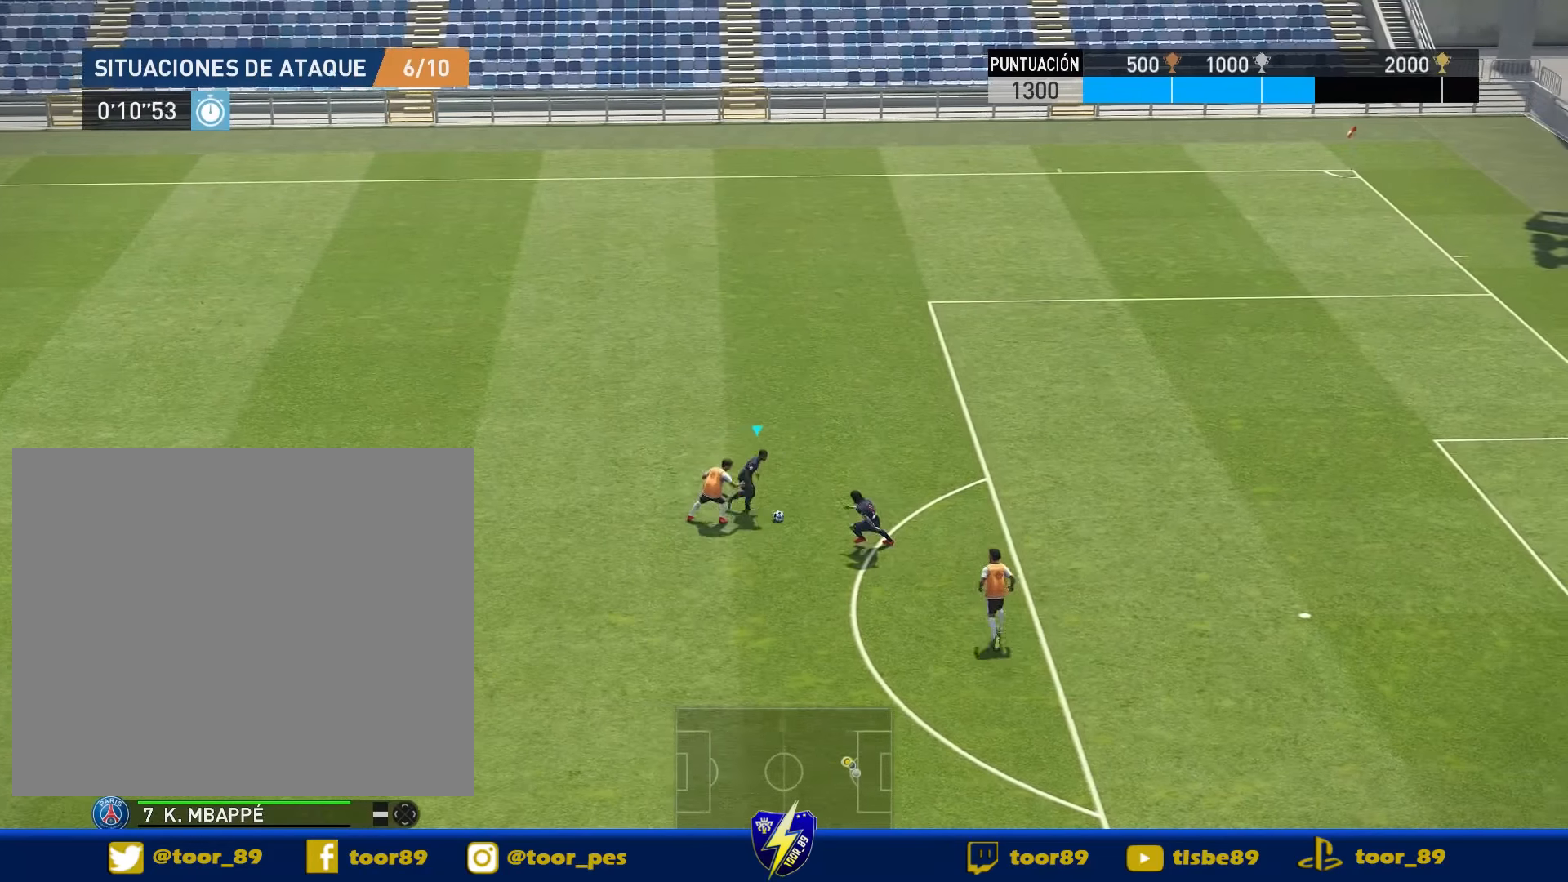
{"buttons": ["R1", "DPAD_UP", "DPAD_RIGHT"], "right_stick": "center", "events": []}
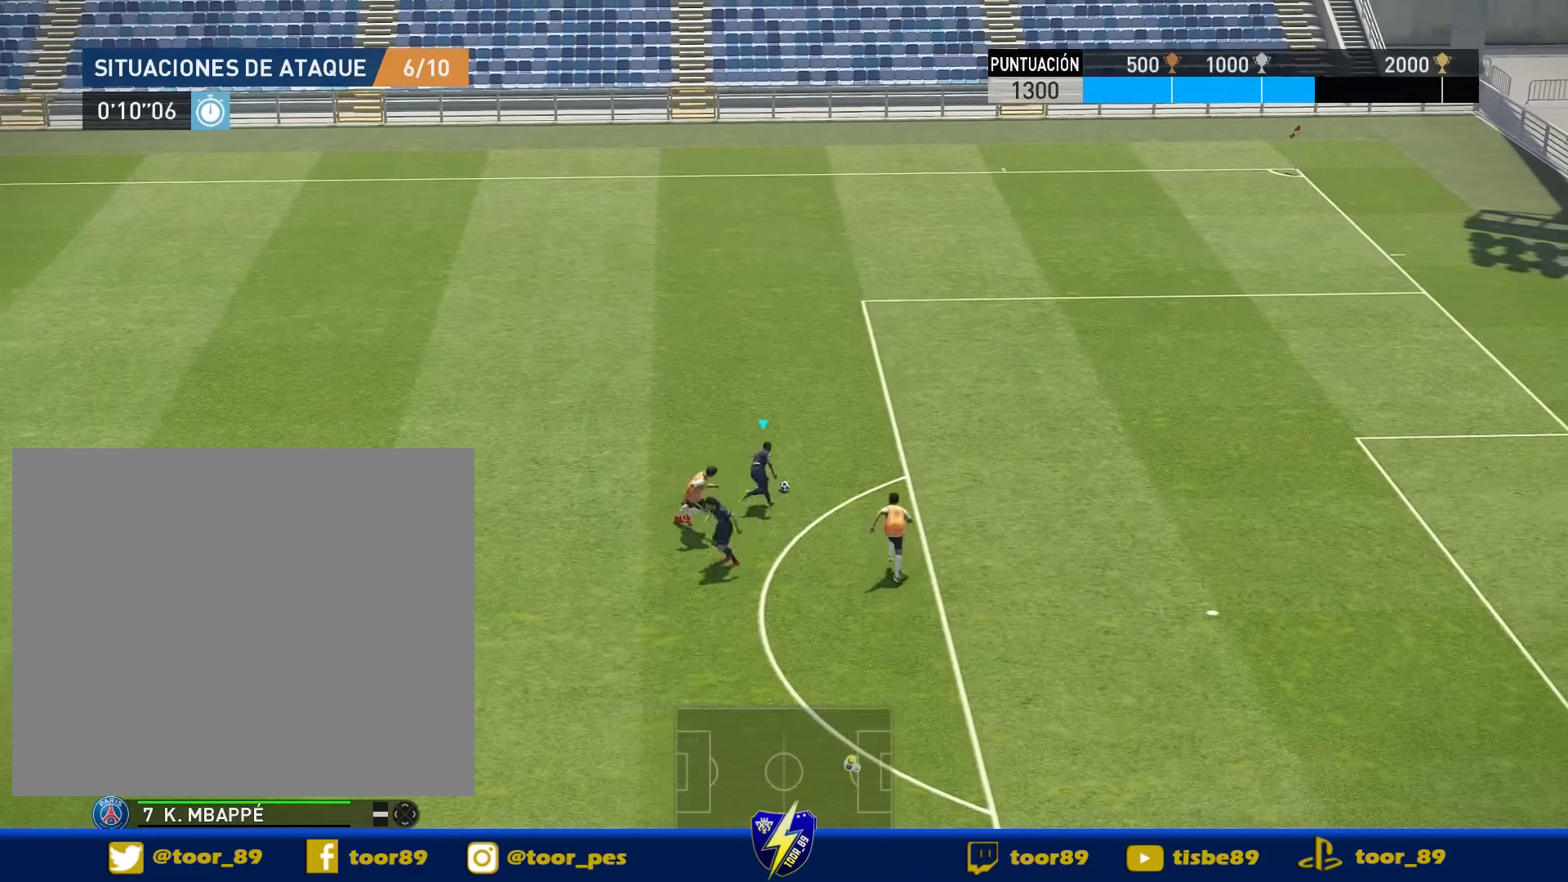
{"buttons": ["DPAD_RIGHT"], "right_stick": "center", "events": [[317, "R1", "up"], [350, "DPAD_UP", "up"]]}
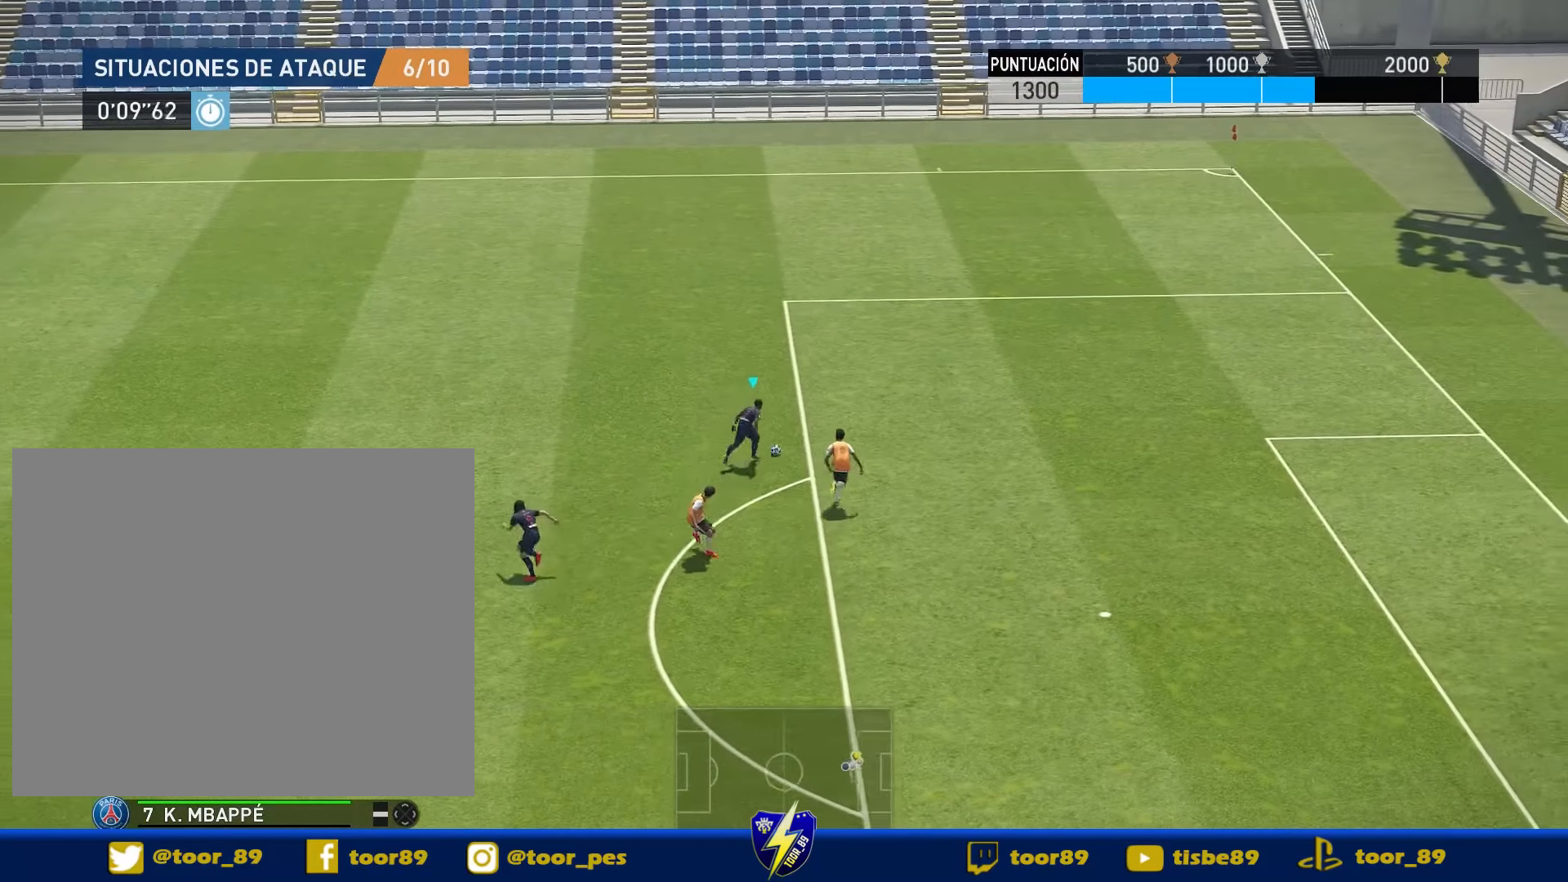
{"buttons": ["DPAD_DOWN"], "right_stick": "right", "events": [[50, "DPAD_RIGHT", "up"], [250, "right_stick", "right"], [317, "DPAD_DOWN", "down"]]}
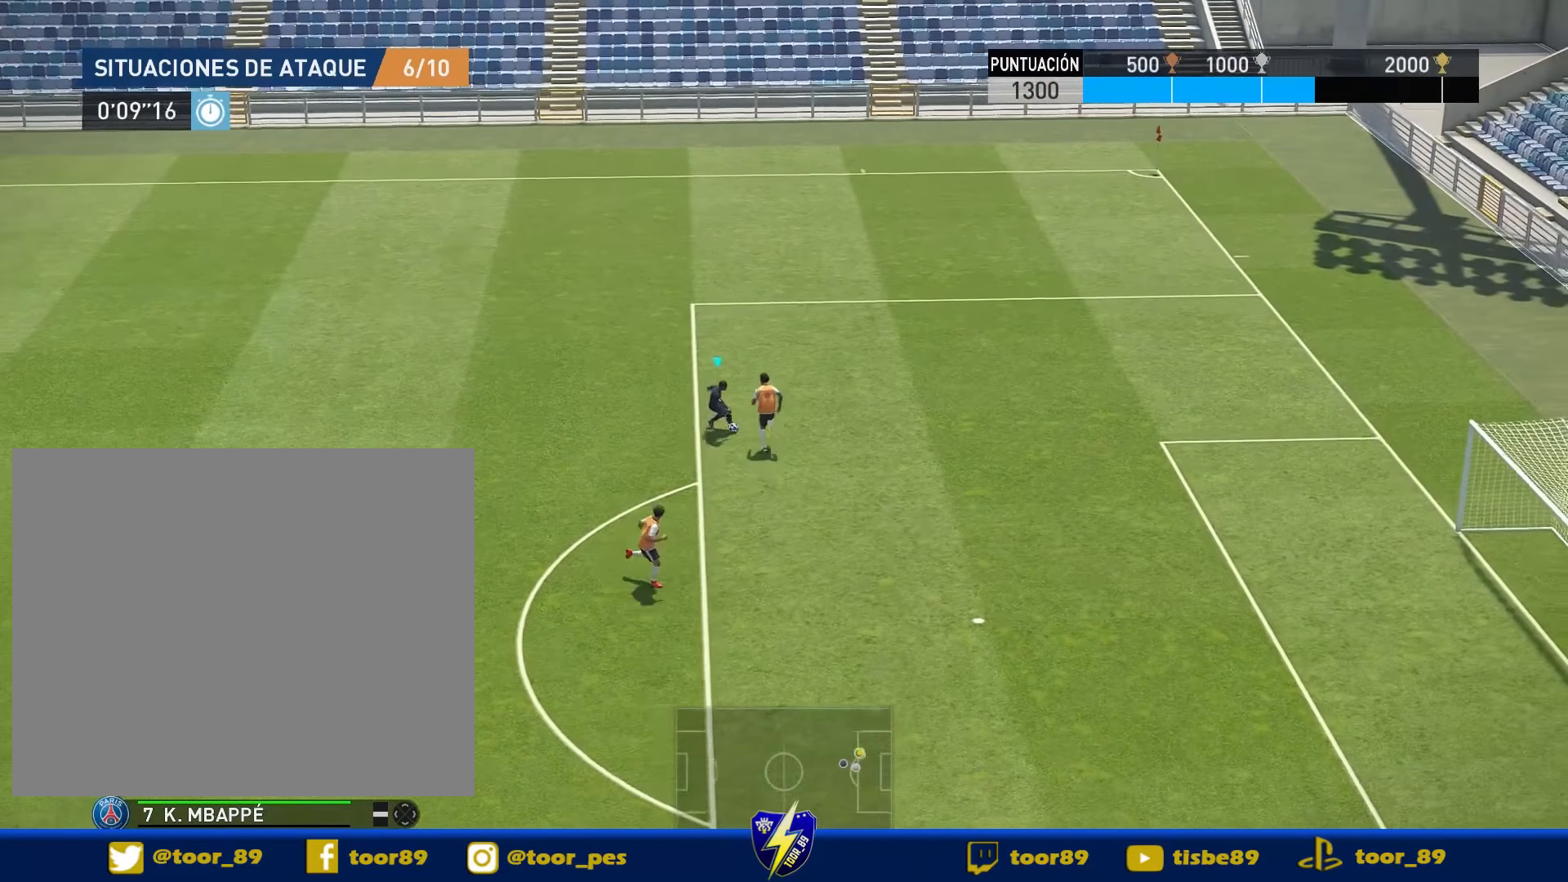
{"buttons": ["R1", "DPAD_DOWN"], "right_stick": "center", "events": [[84, "right_stick", "center"], [450, "R1", "down"]]}
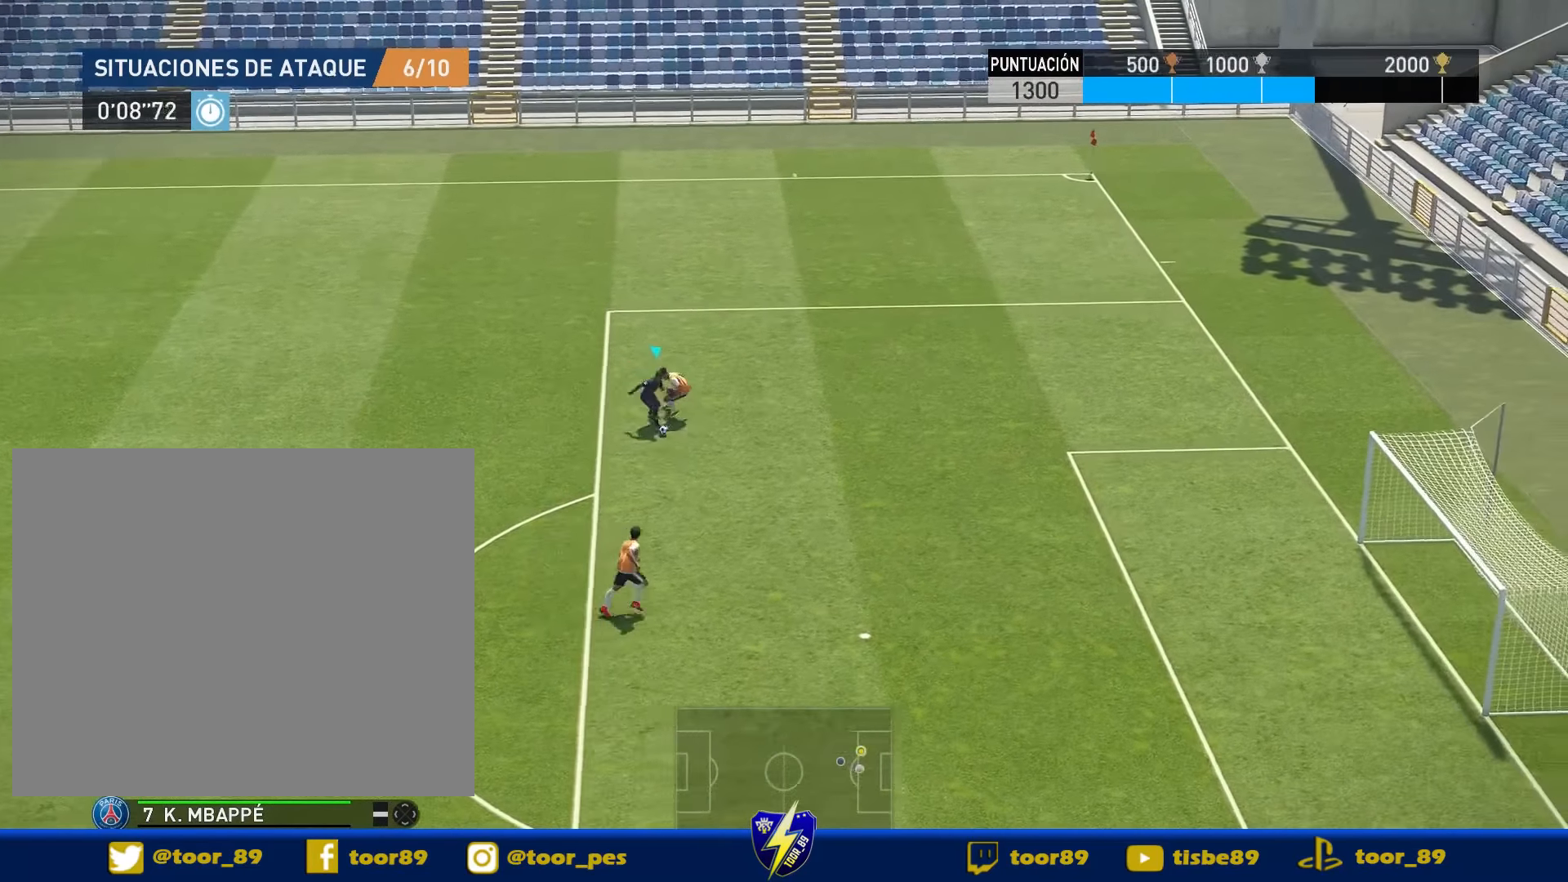
{"buttons": ["DPAD_DOWN", "DPAD_RIGHT"], "right_stick": "center", "events": [[467, "DPAD_RIGHT", "down"], [467, "R1", "up"]]}
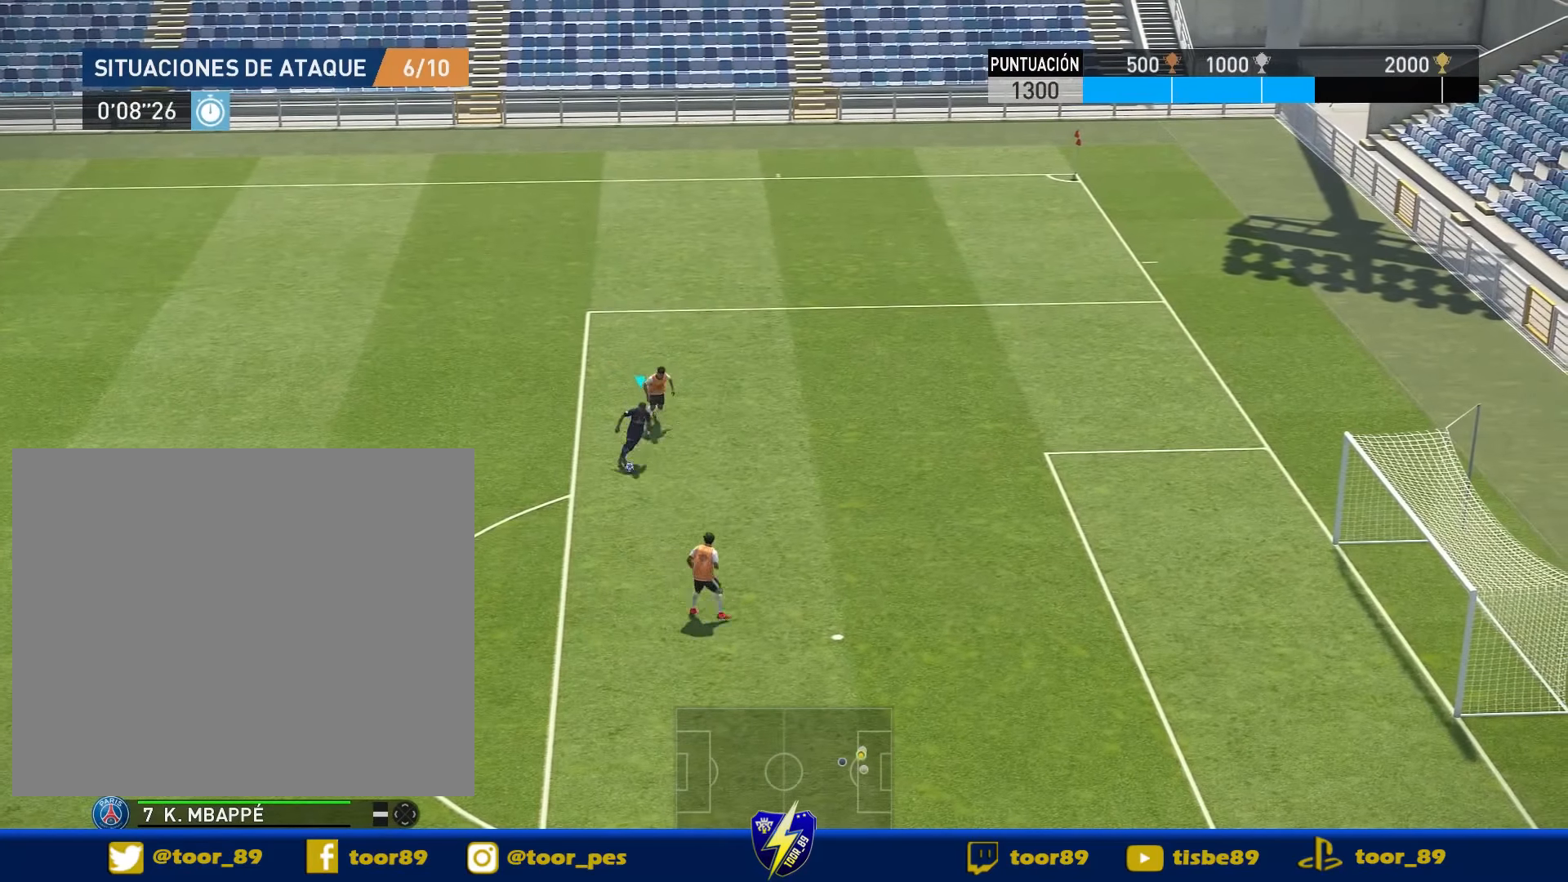
{"buttons": ["CROSS", "DPAD_DOWN", "DPAD_LEFT"], "right_stick": "center", "events": [[400, "DPAD_LEFT", "down"], [400, "DPAD_RIGHT", "up"], [400, "SQUARE", "down"], [434, "CROSS", "down"], [500, "SQUARE", "up"]]}
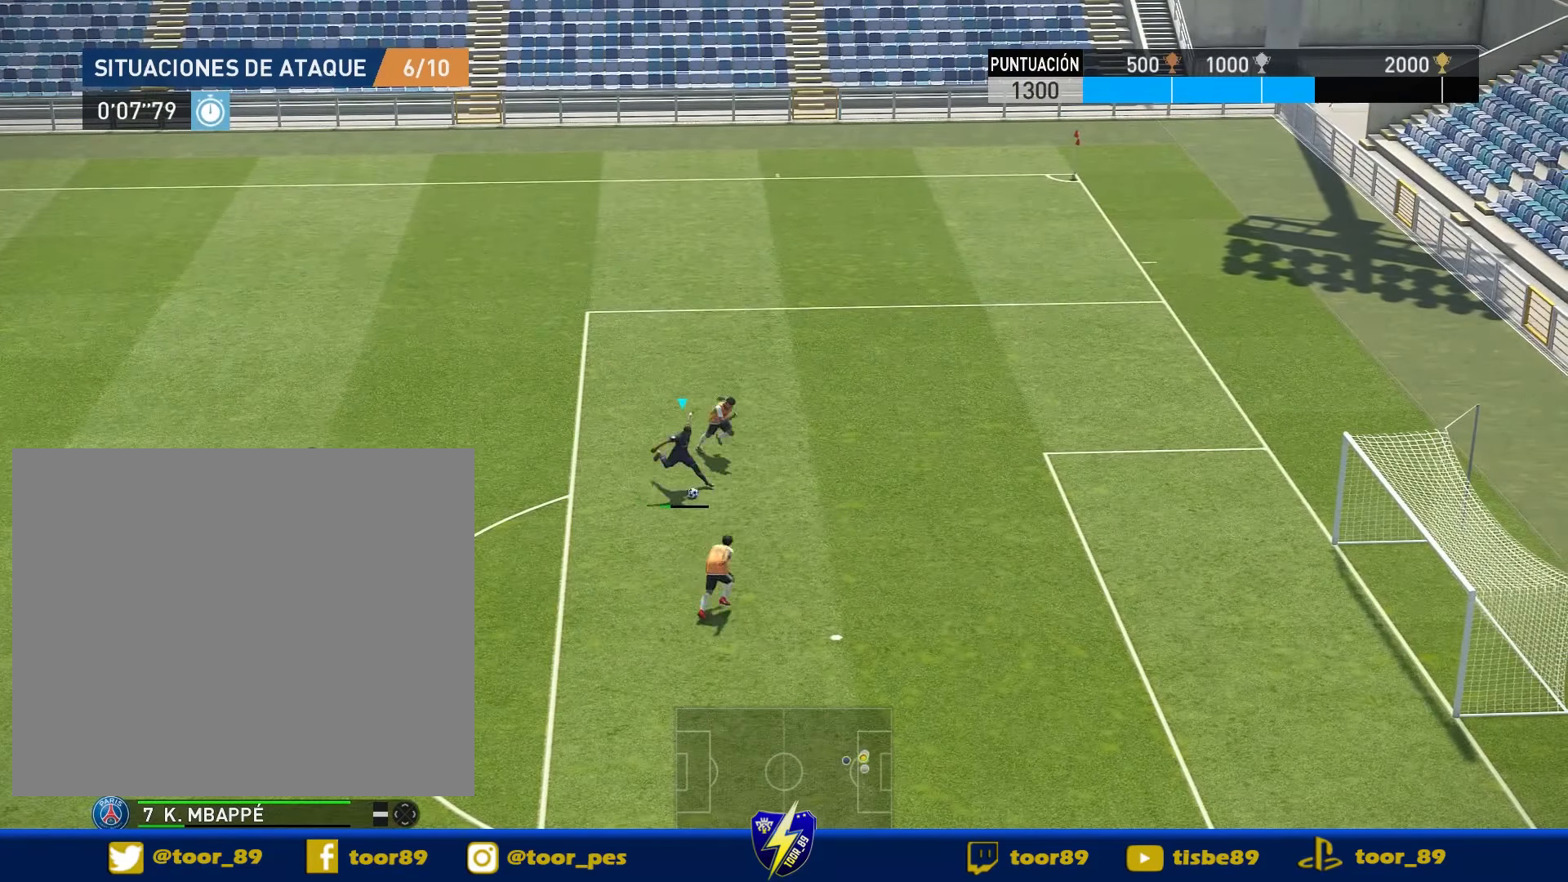
{"buttons": [], "right_stick": "center", "events": [[134, "CROSS", "up"], [200, "DPAD_DOWN", "up"], [267, "DPAD_DOWN", "down"], [400, "DPAD_DOWN", "up"], [434, "DPAD_LEFT", "up"]]}
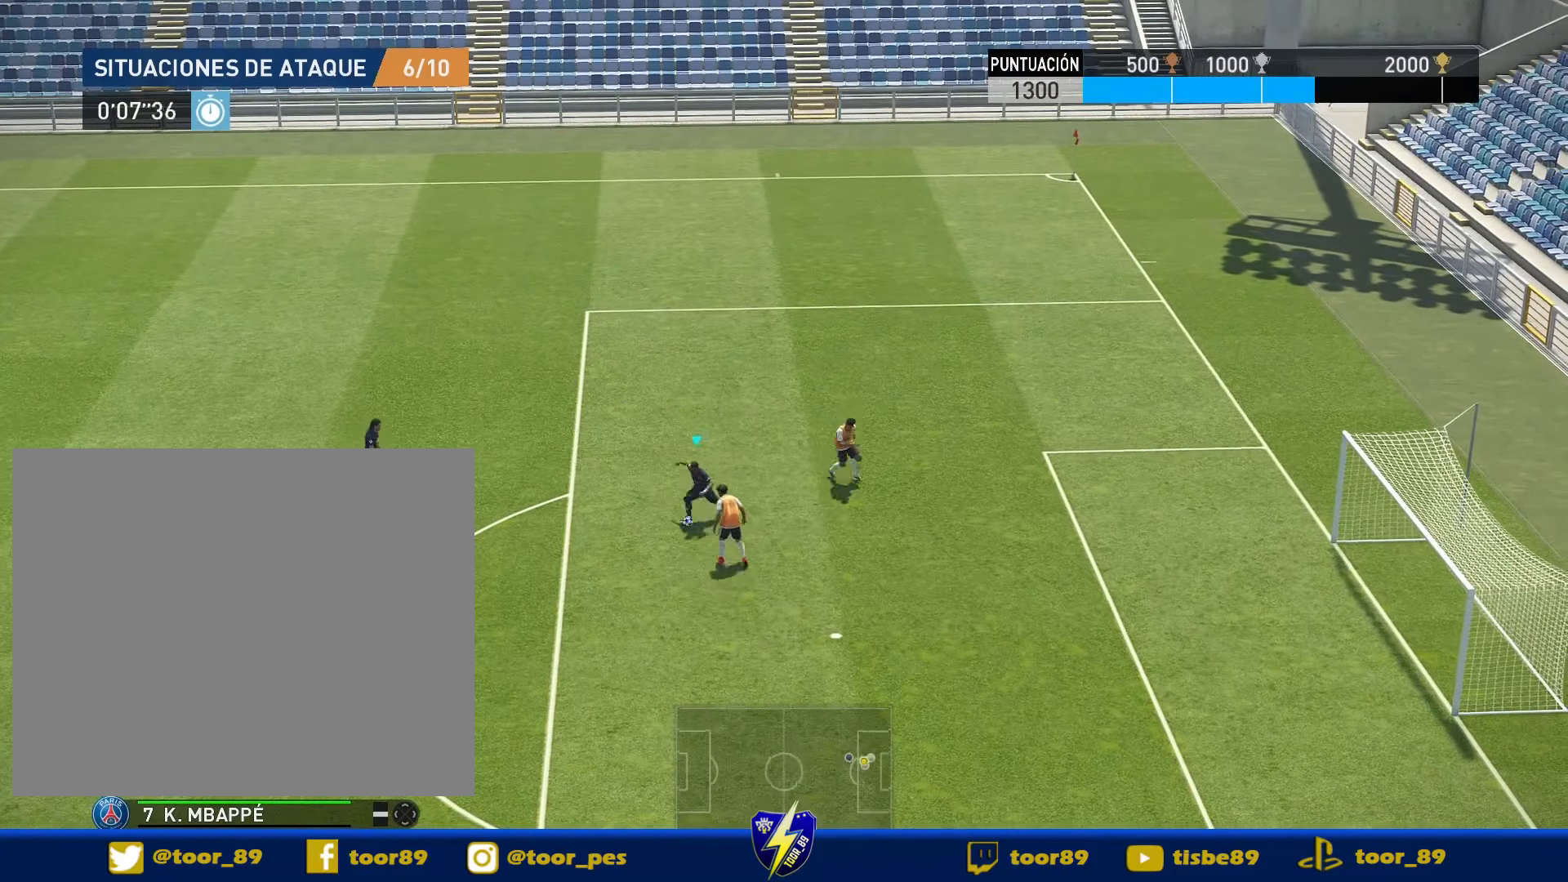
{"buttons": ["R1", "DPAD_DOWN", "DPAD_LEFT"], "right_stick": "center", "events": [[134, "DPAD_LEFT", "down"], [267, "DPAD_DOWN", "down"], [267, "R1", "down"], [300, "DPAD_DOWN", "up"], [467, "DPAD_DOWN", "down"]]}
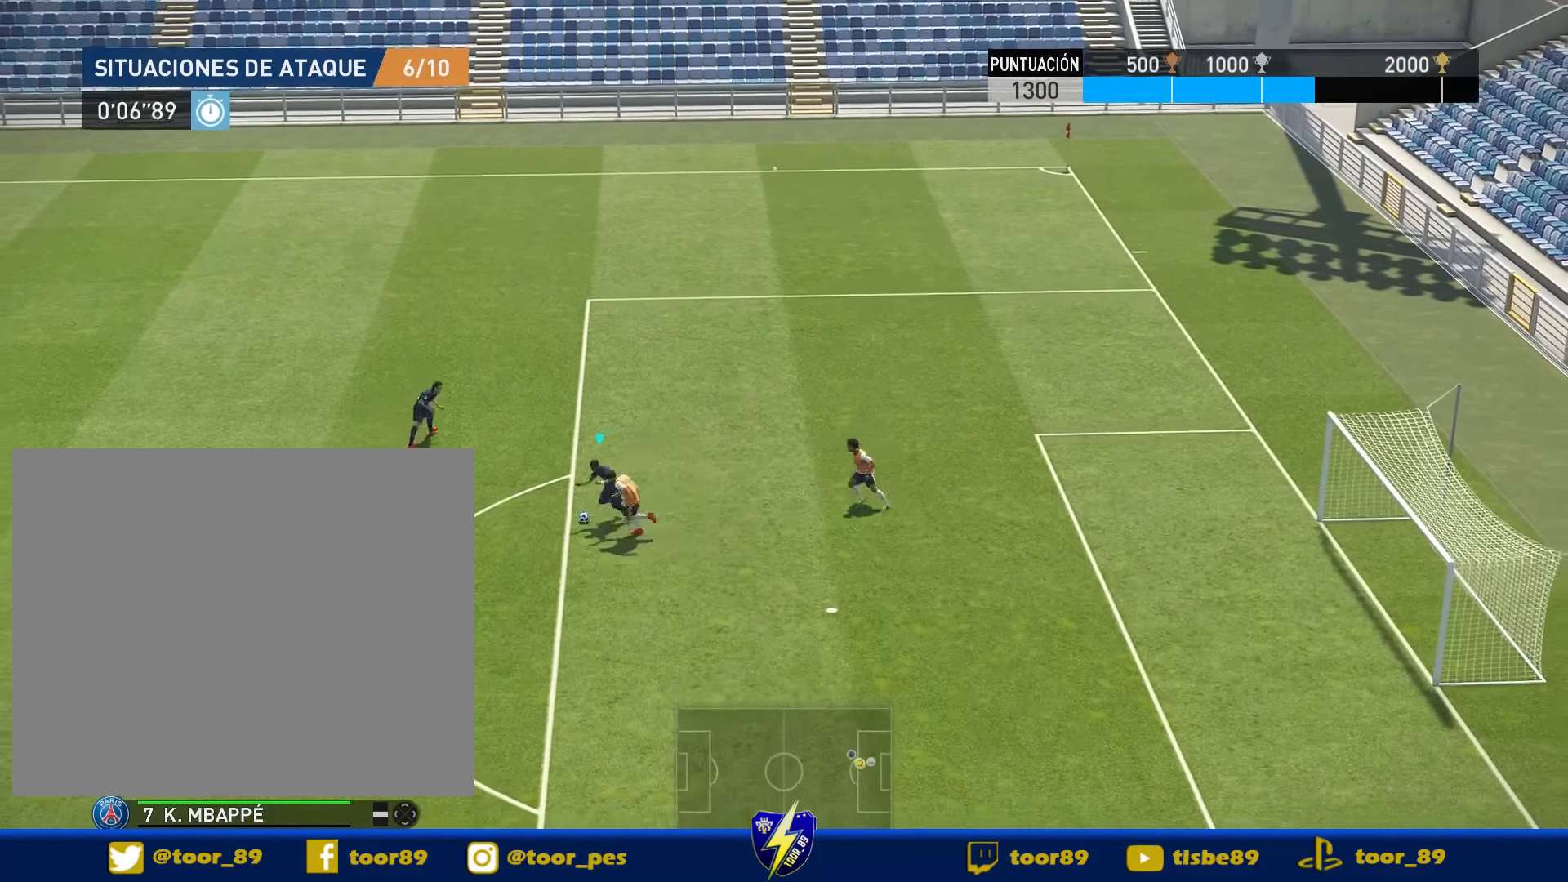
{"buttons": ["R1", "DPAD_UP", "DPAD_RIGHT"], "right_stick": "center", "events": [[34, "DPAD_DOWN", "up"], [67, "DPAD_DOWN", "down"], [267, "R1", "up"], [300, "DPAD_DOWN", "up"], [300, "DPAD_LEFT", "up"], [300, "DPAD_UP", "down"], [334, "DPAD_RIGHT", "down"], [500, "R1", "down"]]}
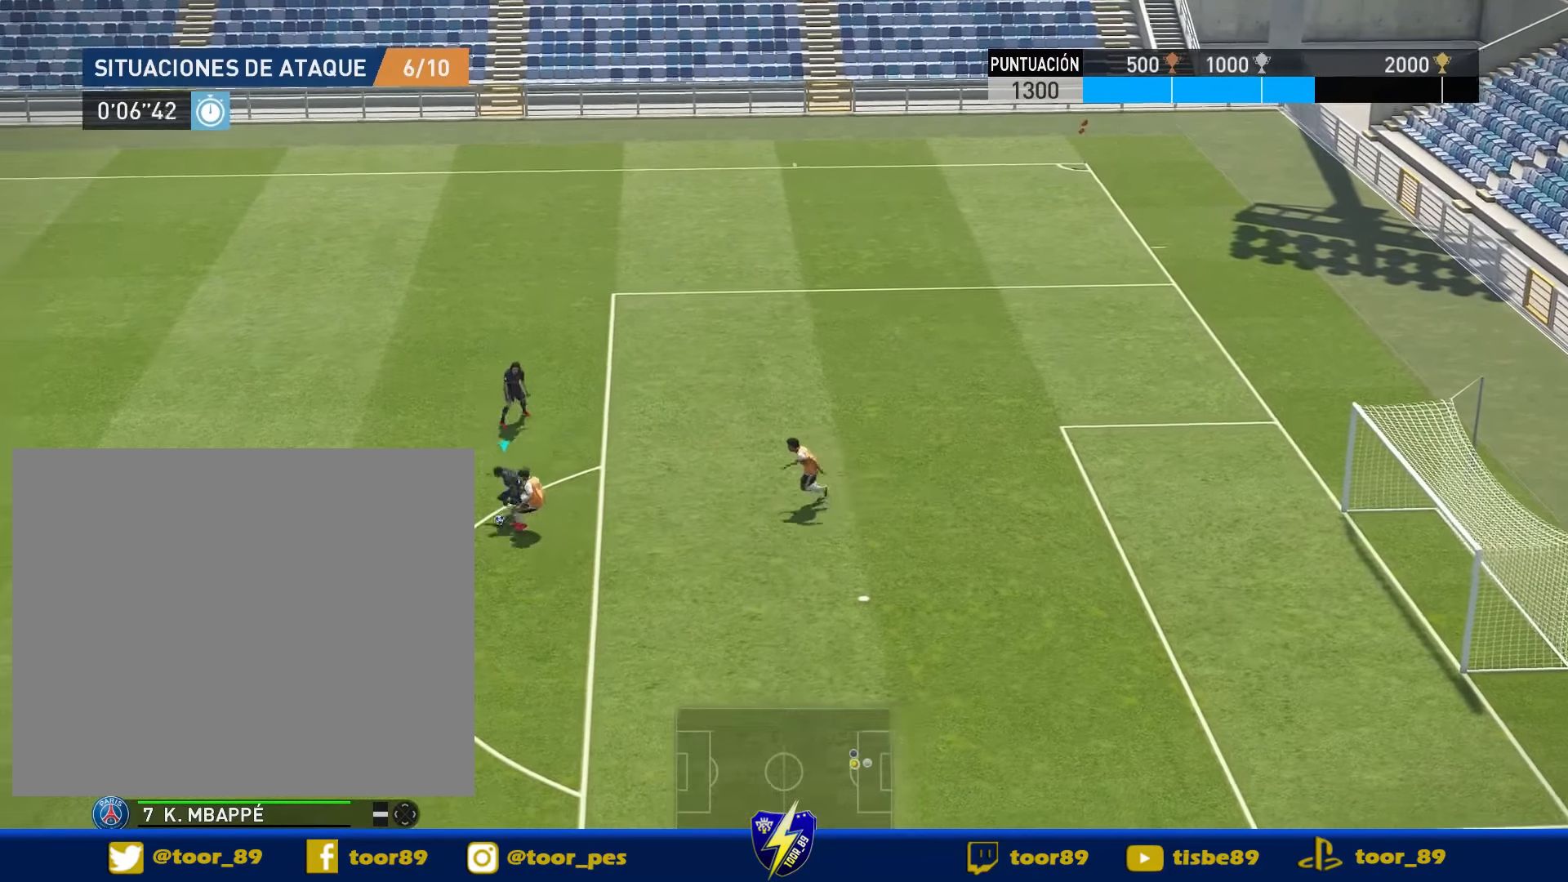
{"buttons": ["R1", "DPAD_UP", "DPAD_RIGHT"], "right_stick": "center", "events": []}
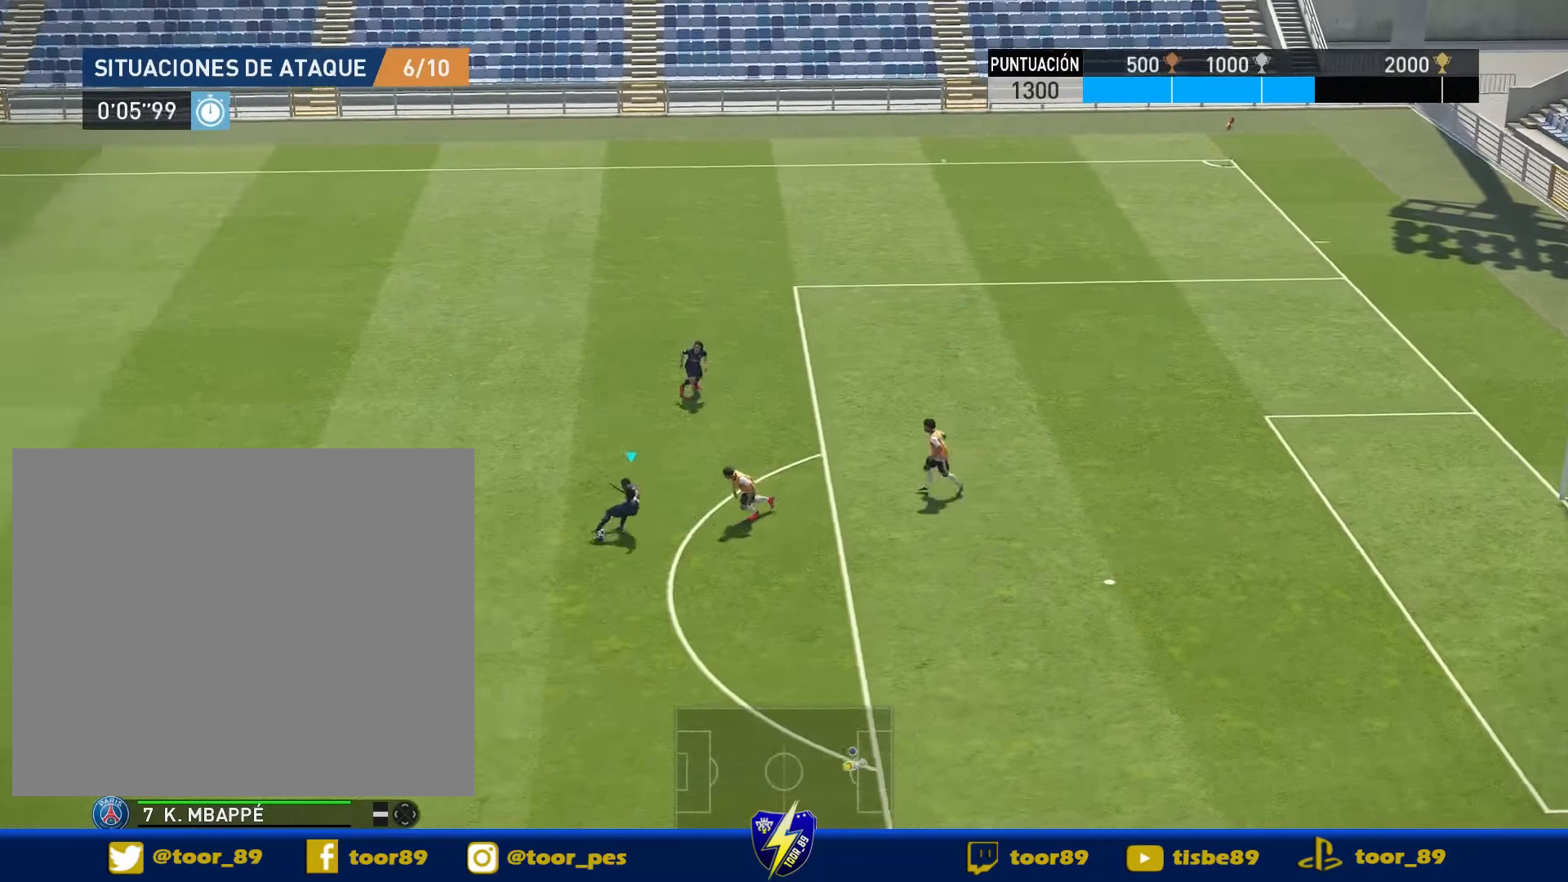
{"buttons": ["DPAD_DOWN"], "right_stick": "center", "events": [[66, "DPAD_DOWN", "down"], [66, "DPAD_RIGHT", "up"], [66, "DPAD_UP", "up"], [66, "R1", "up"], [166, "DPAD_LEFT", "down"], [266, "DPAD_LEFT", "up"]]}
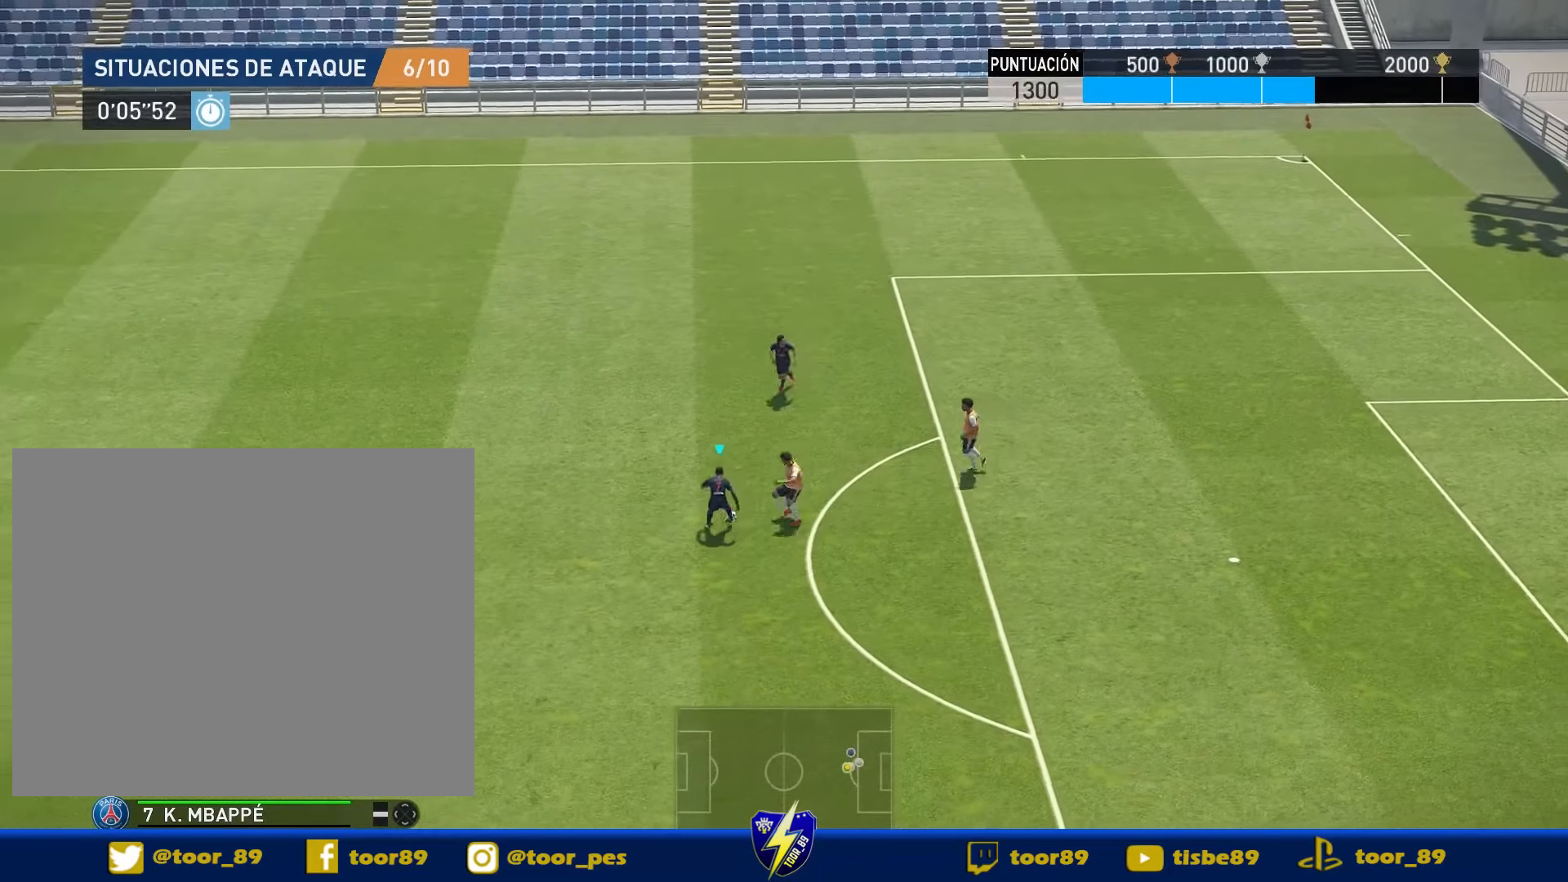
{"buttons": ["R1", "DPAD_DOWN", "DPAD_RIGHT"], "right_stick": "center", "events": [[33, "R1", "down"], [500, "DPAD_RIGHT", "down"]]}
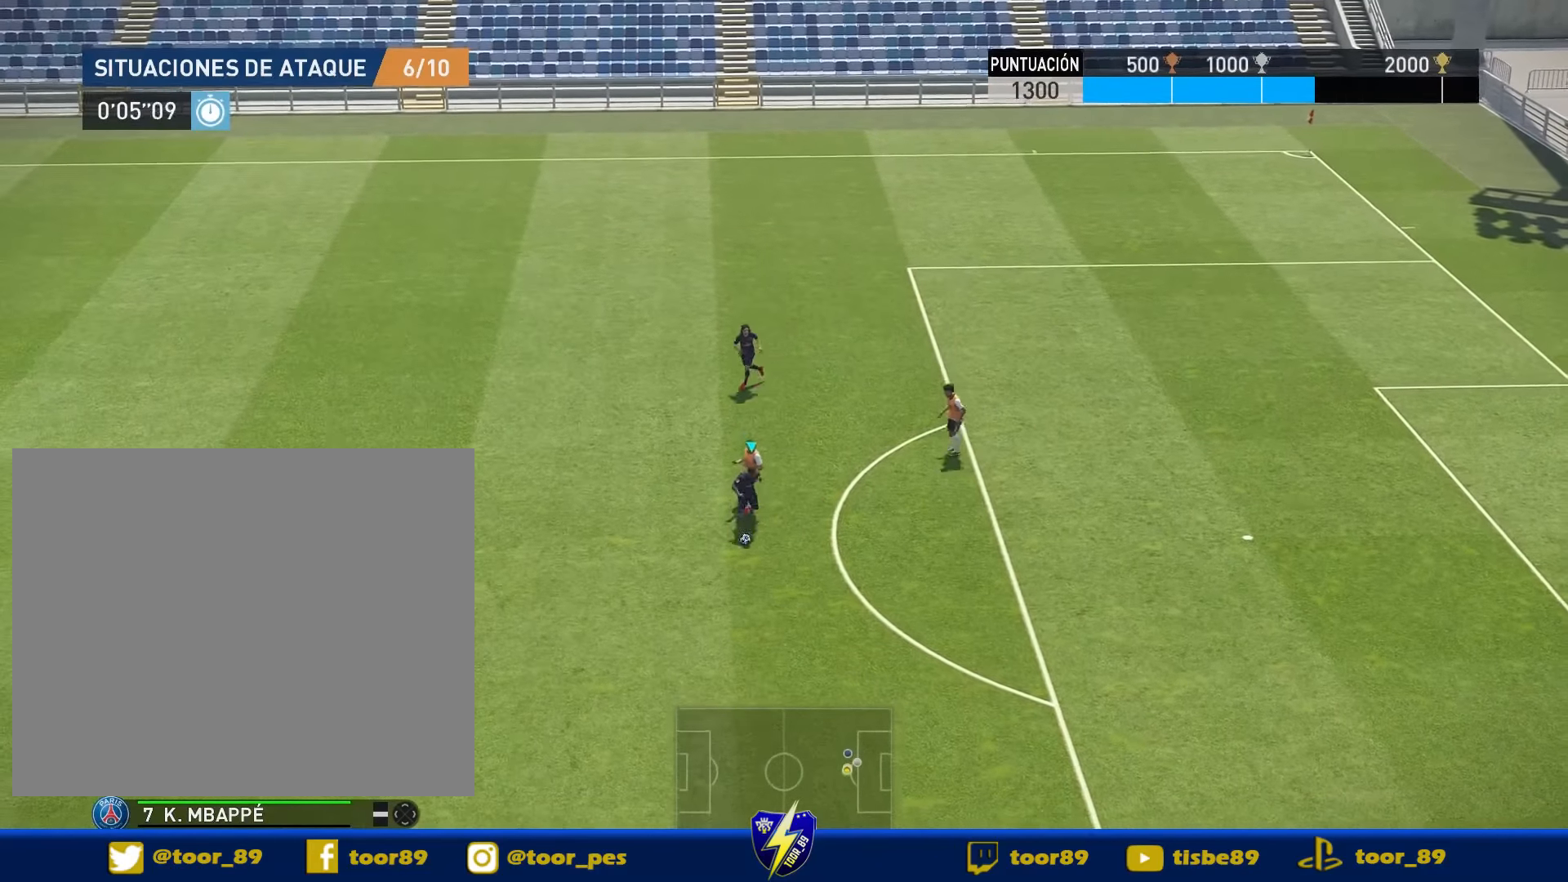
{"buttons": ["R1", "DPAD_DOWN", "DPAD_RIGHT"], "right_stick": "center", "events": []}
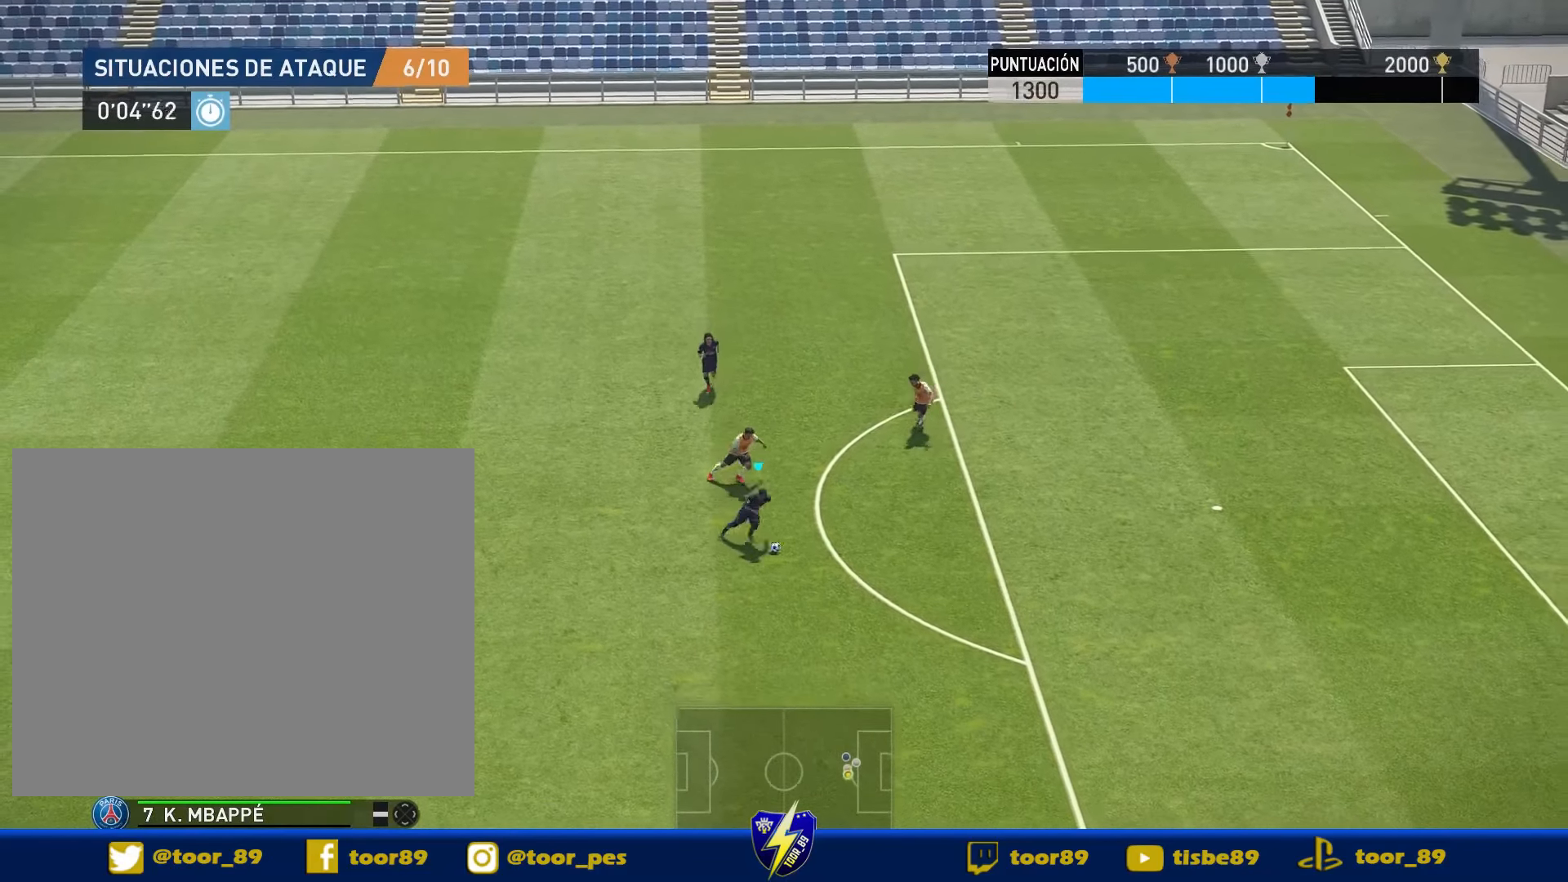
{"buttons": ["R1", "DPAD_RIGHT"], "right_stick": "center", "events": [[200, "DPAD_DOWN", "up"]]}
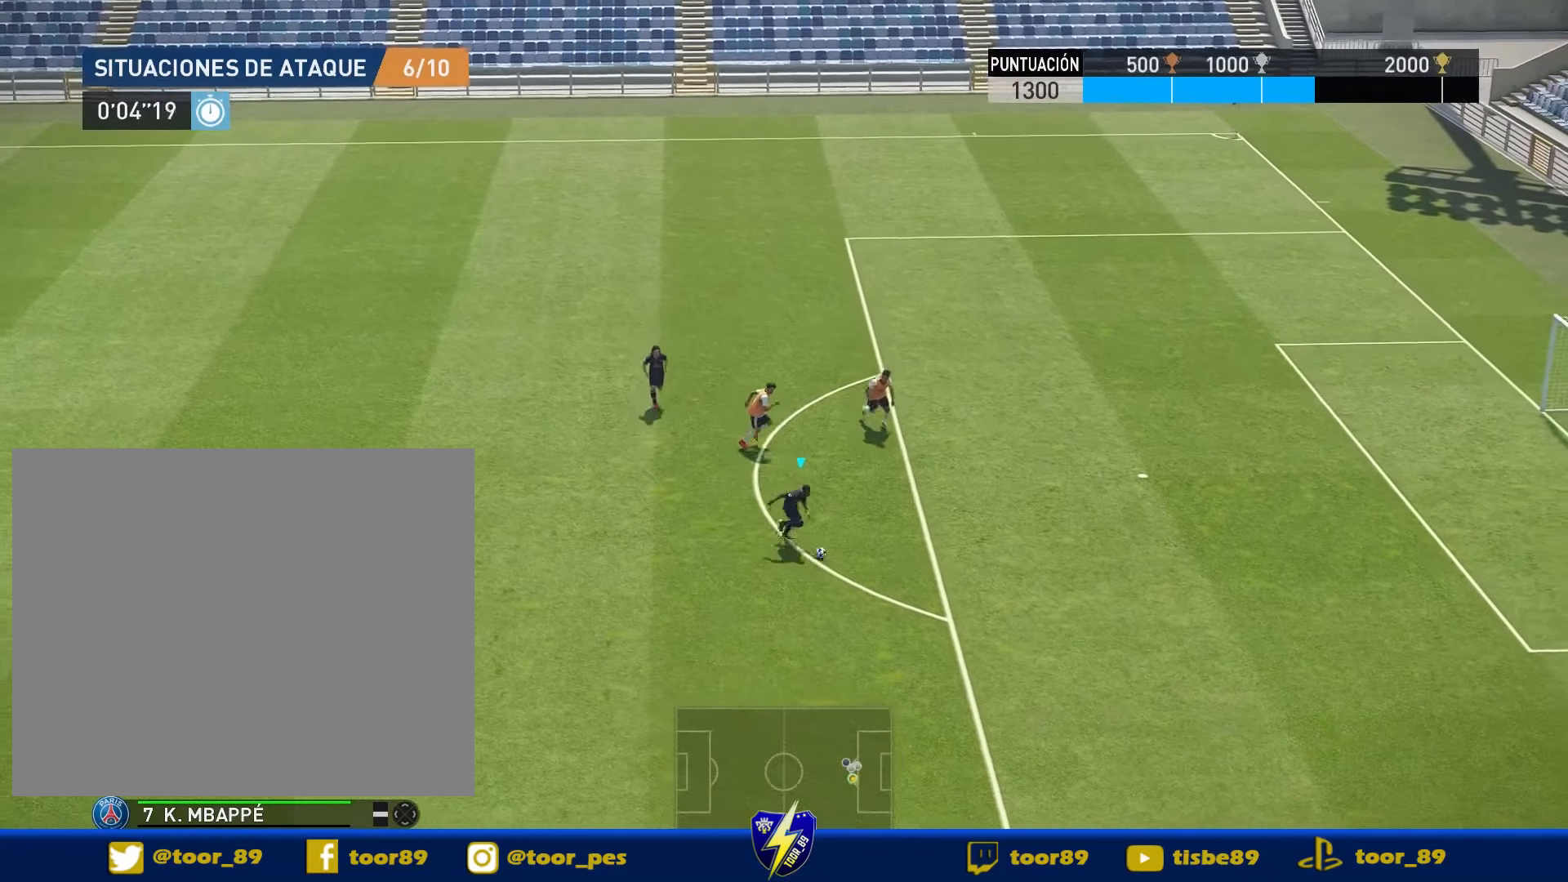
{"buttons": ["R1", "DPAD_RIGHT"], "right_stick": "center", "events": []}
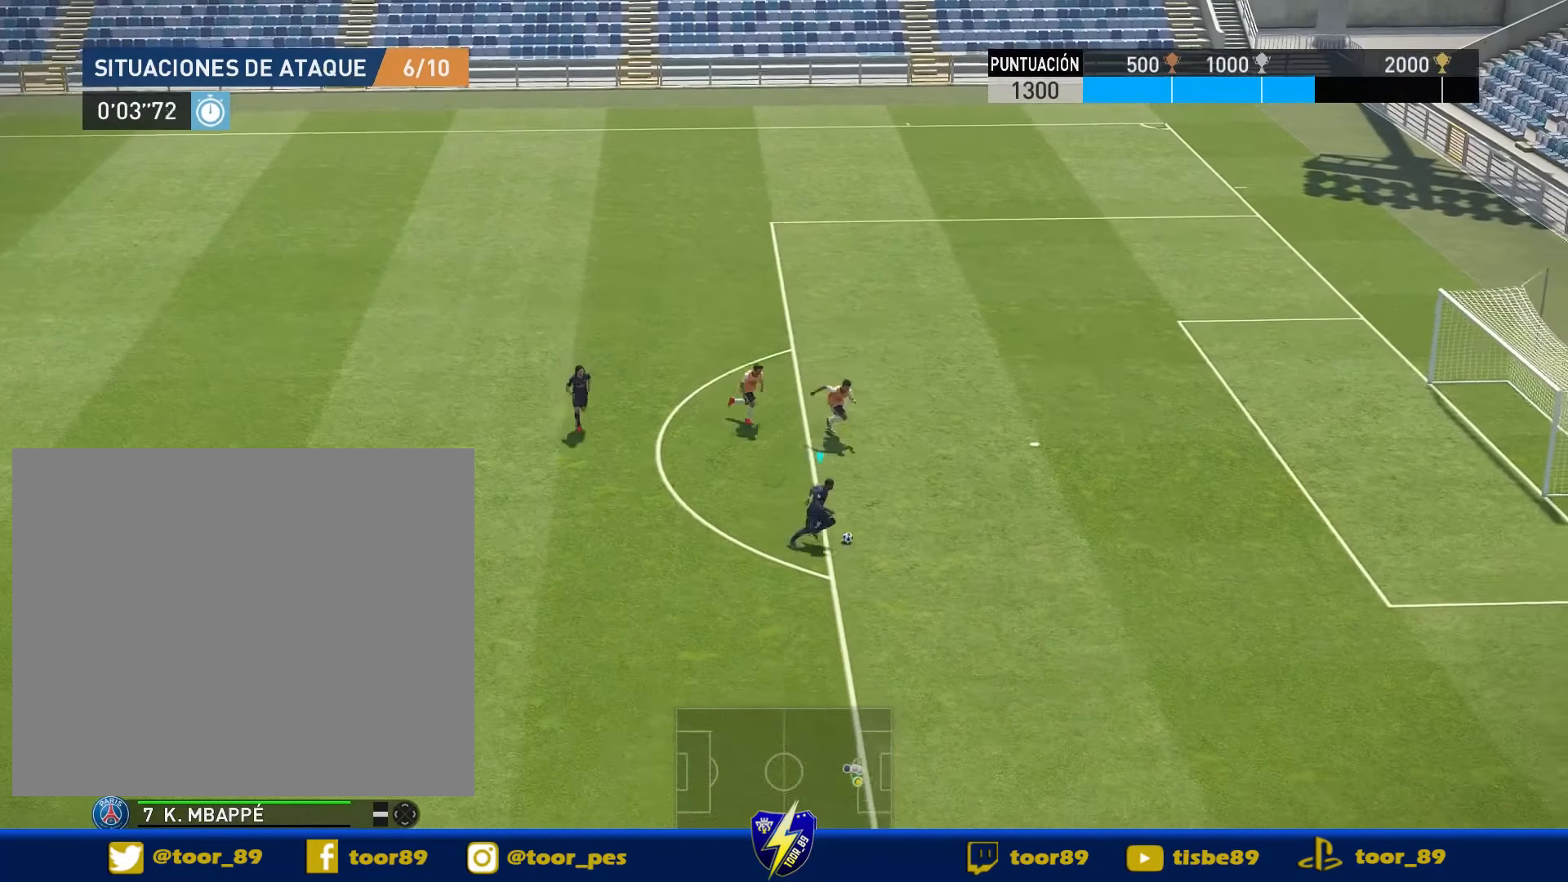
{"buttons": ["DPAD_RIGHT"], "right_stick": "center", "events": [[133, "R1", "up"], [133, "SQUARE", "down"], [333, "SQUARE", "up"]]}
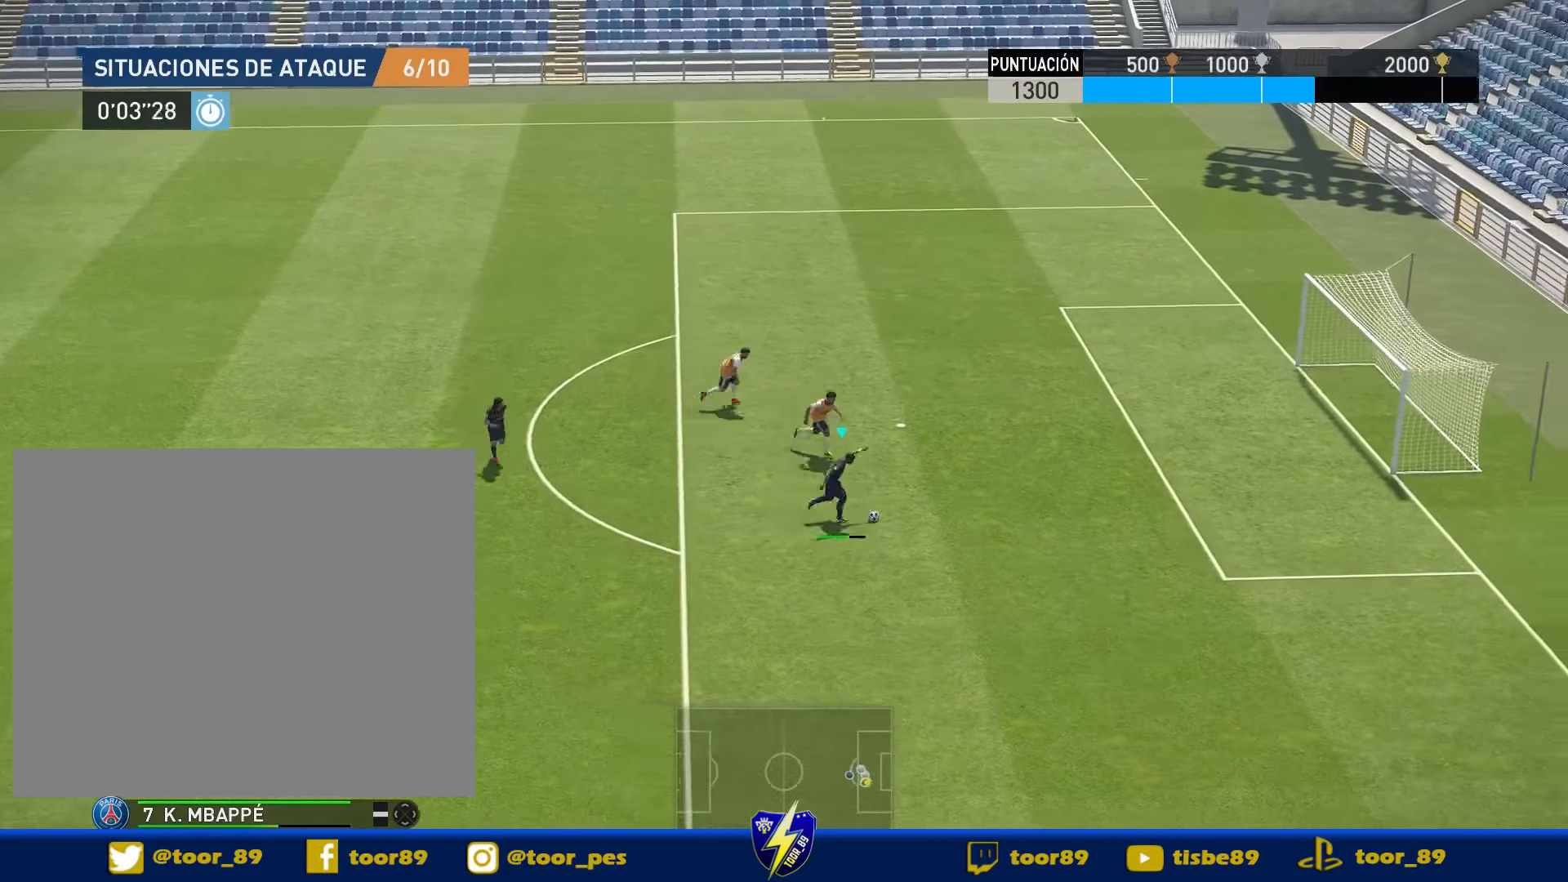
{"buttons": ["DPAD_RIGHT"], "right_stick": "center", "events": []}
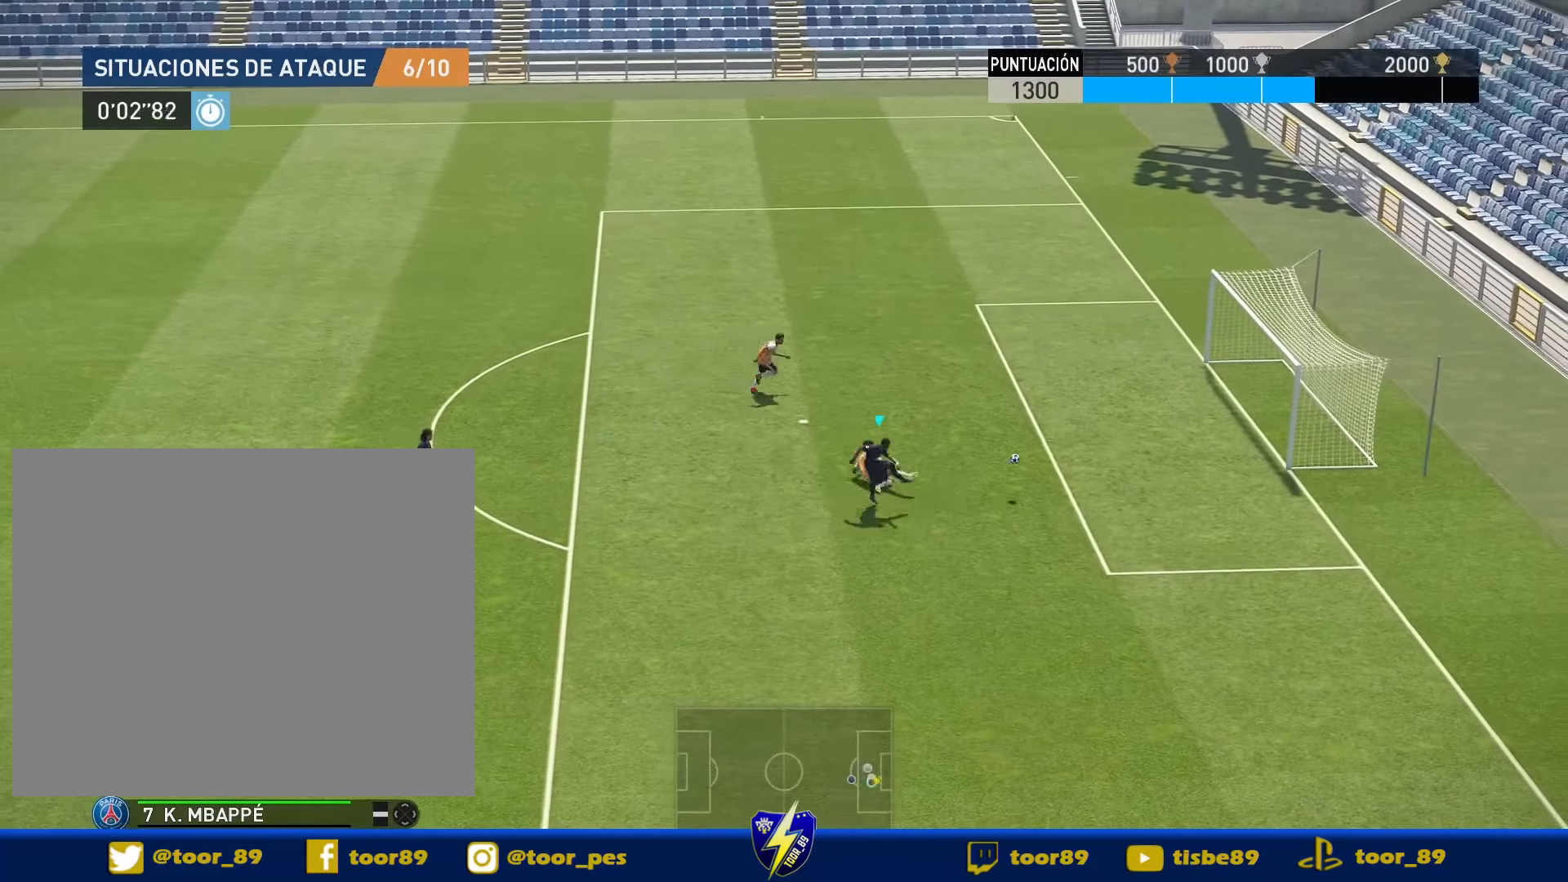
{"buttons": ["DPAD_RIGHT"], "right_stick": "center", "events": []}
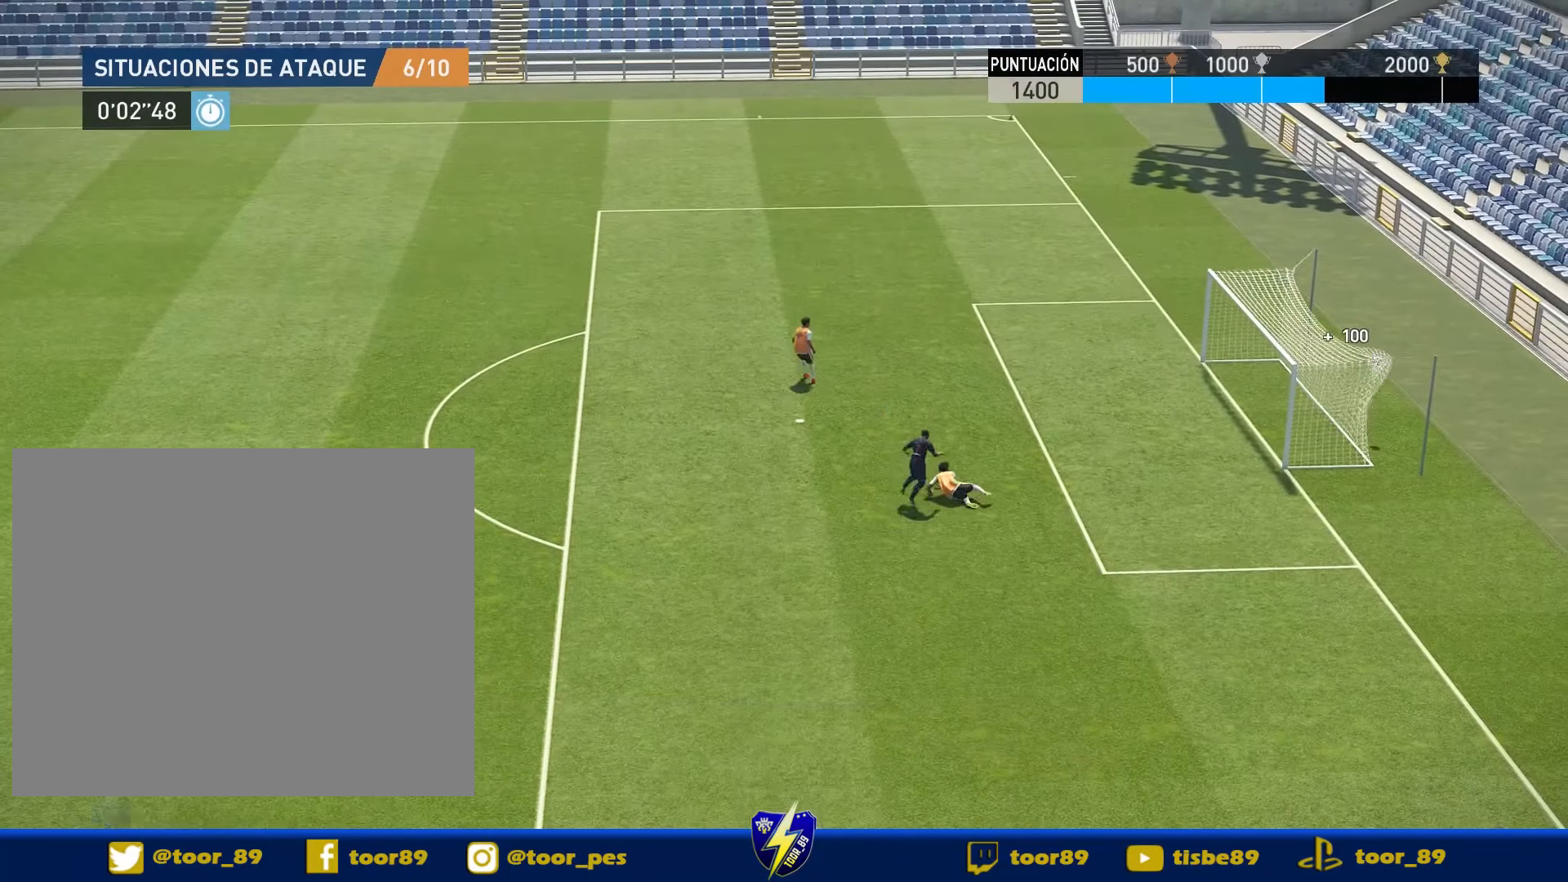
{"buttons": ["CROSS"], "right_stick": "center", "events": [[166, "DPAD_RIGHT", "up"], [400, "CROSS", "down"]]}